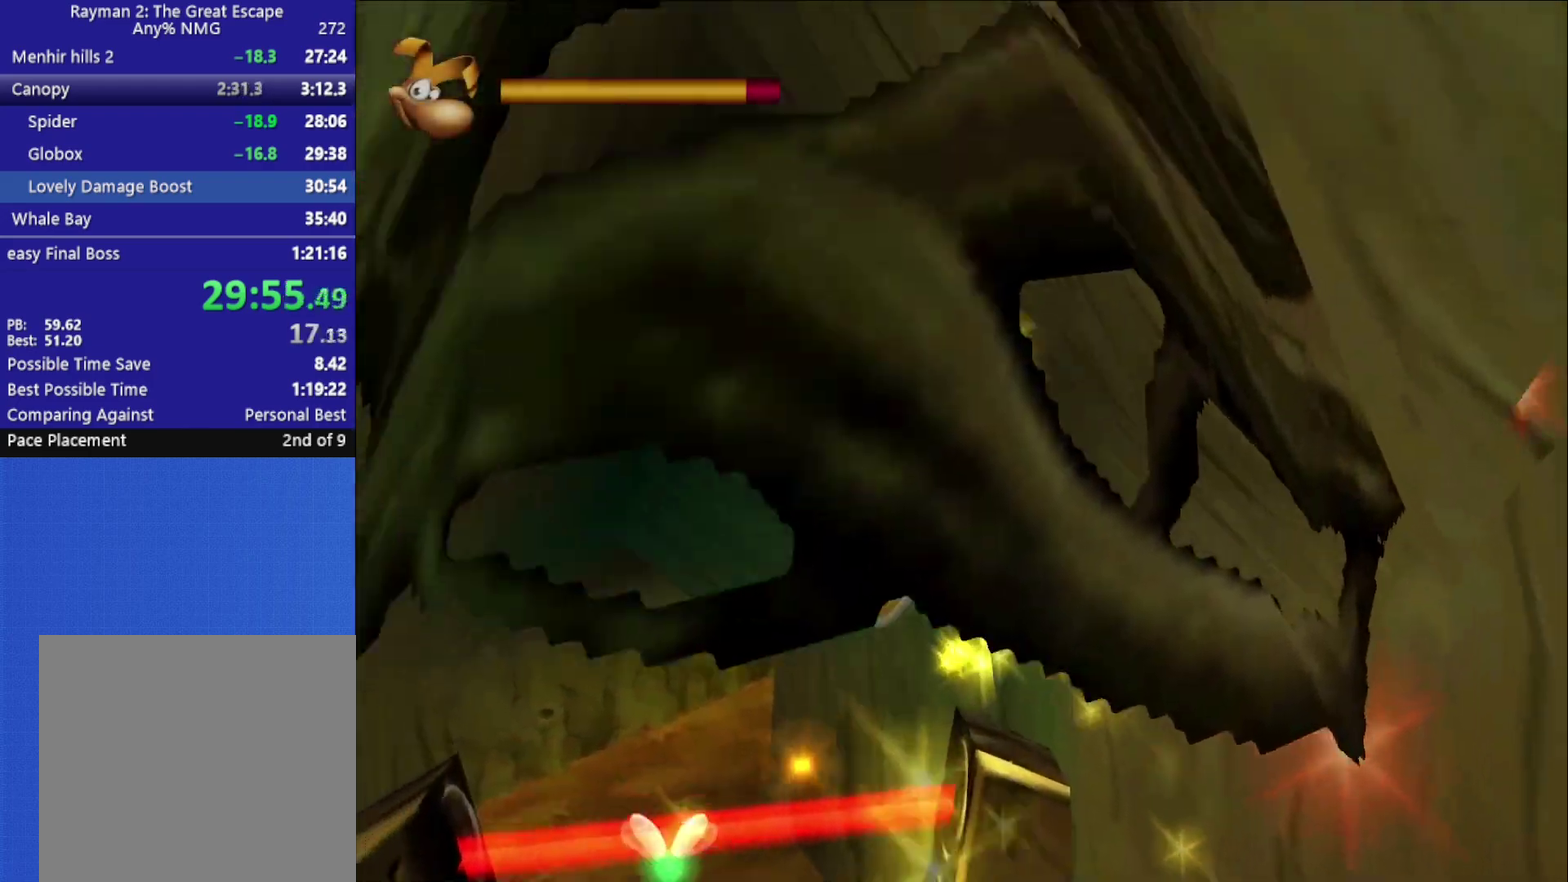
Gameplay with a controller (Xbox layout); each line is a JSON object with the inputs held at the frame after it. "events" lists button and stick changes between this image and that frame as [ms after this image, input, new state], when the widget could be followed in between. Not read: left_stick.
{"buttons": [], "right_stick": "center", "events": []}
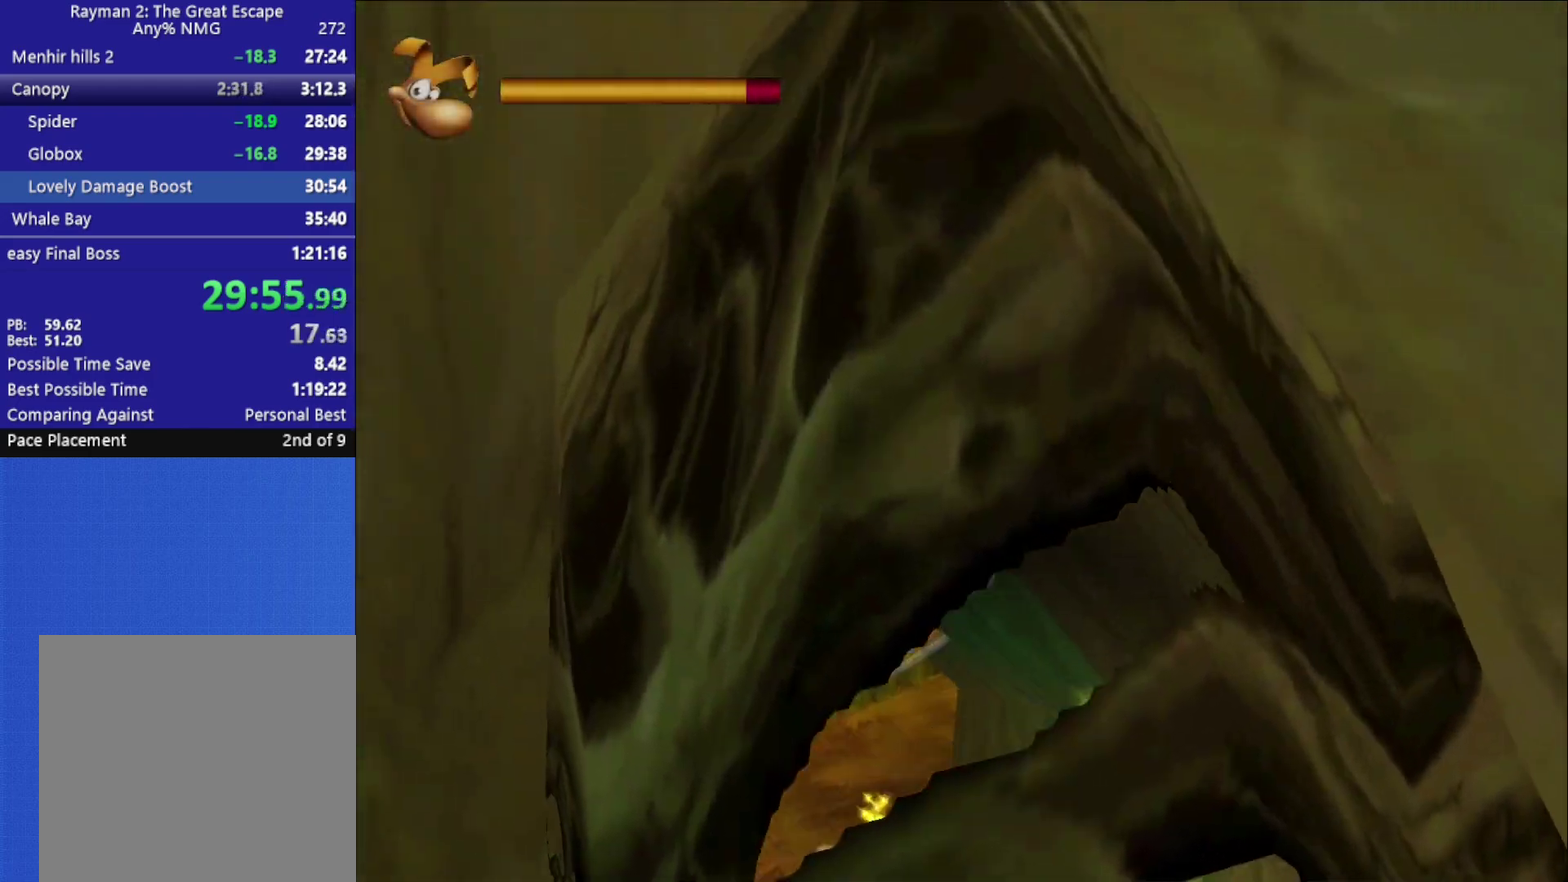
{"buttons": [], "right_stick": "center", "events": [[167, "A", "down"], [167, "R2", "down"], [233, "A", "up"], [300, "A", "down"], [383, "A", "up"], [483, "R2", "up"]]}
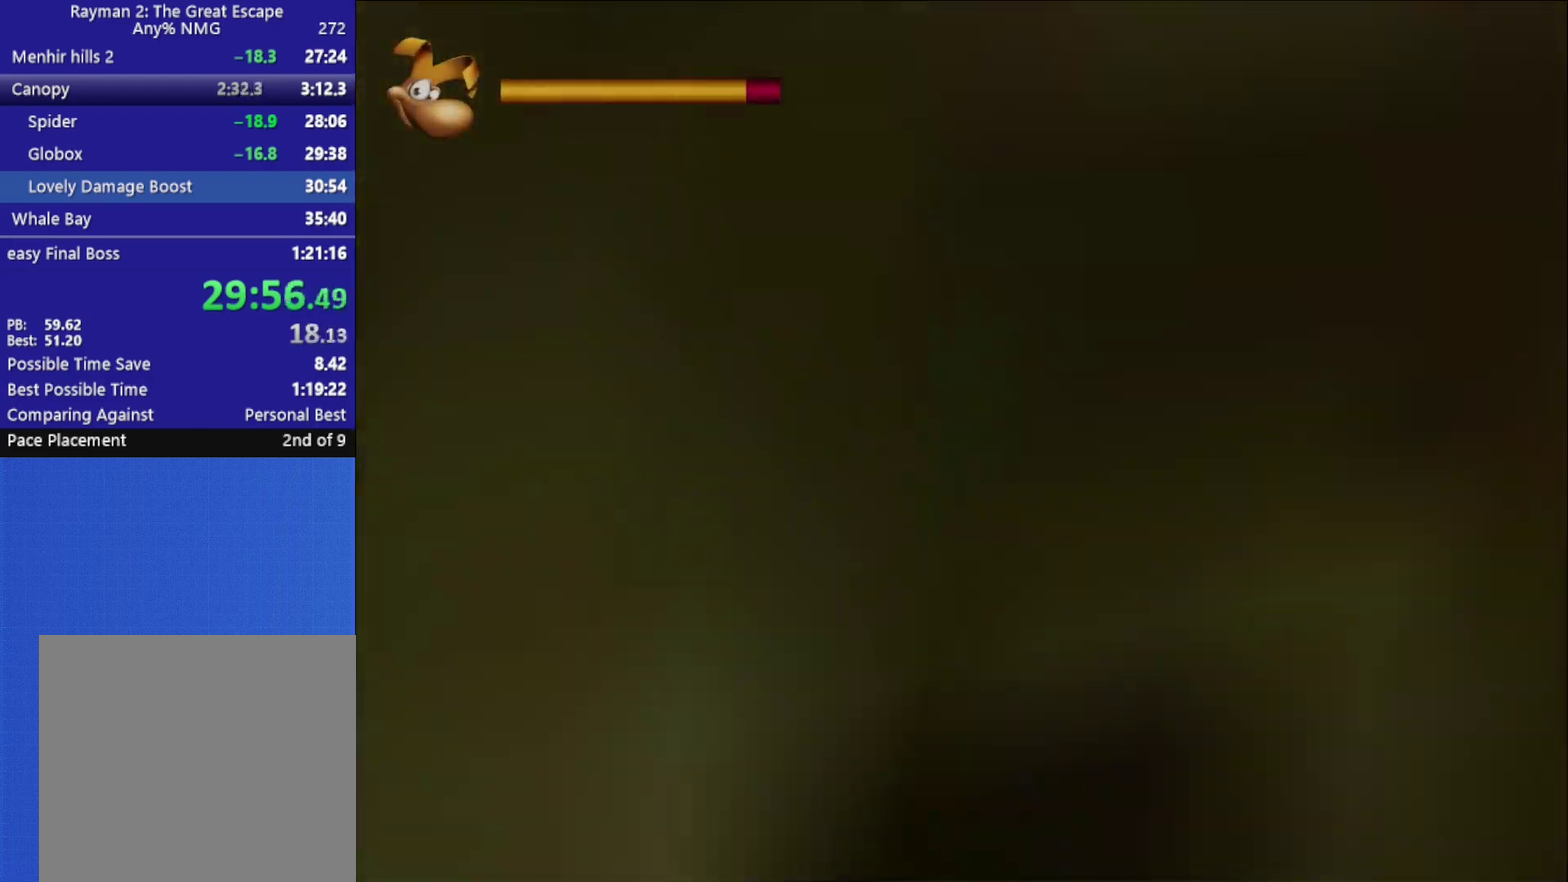
{"buttons": [], "right_stick": "center", "events": [[83, "right_stick", "right"], [217, "right_stick", "center"]]}
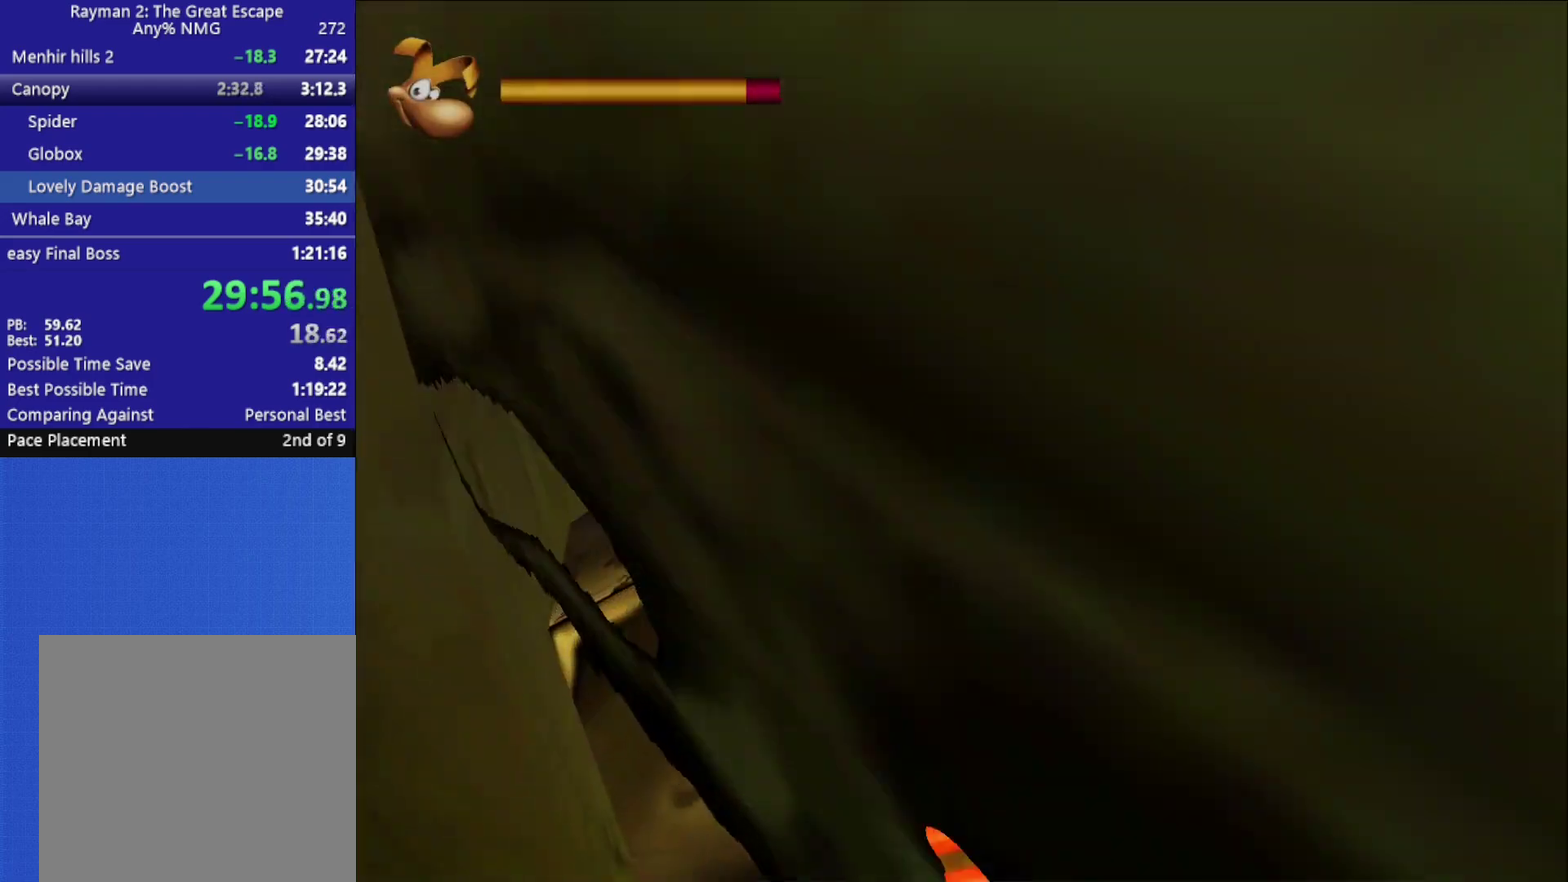
{"buttons": [], "right_stick": "center", "events": []}
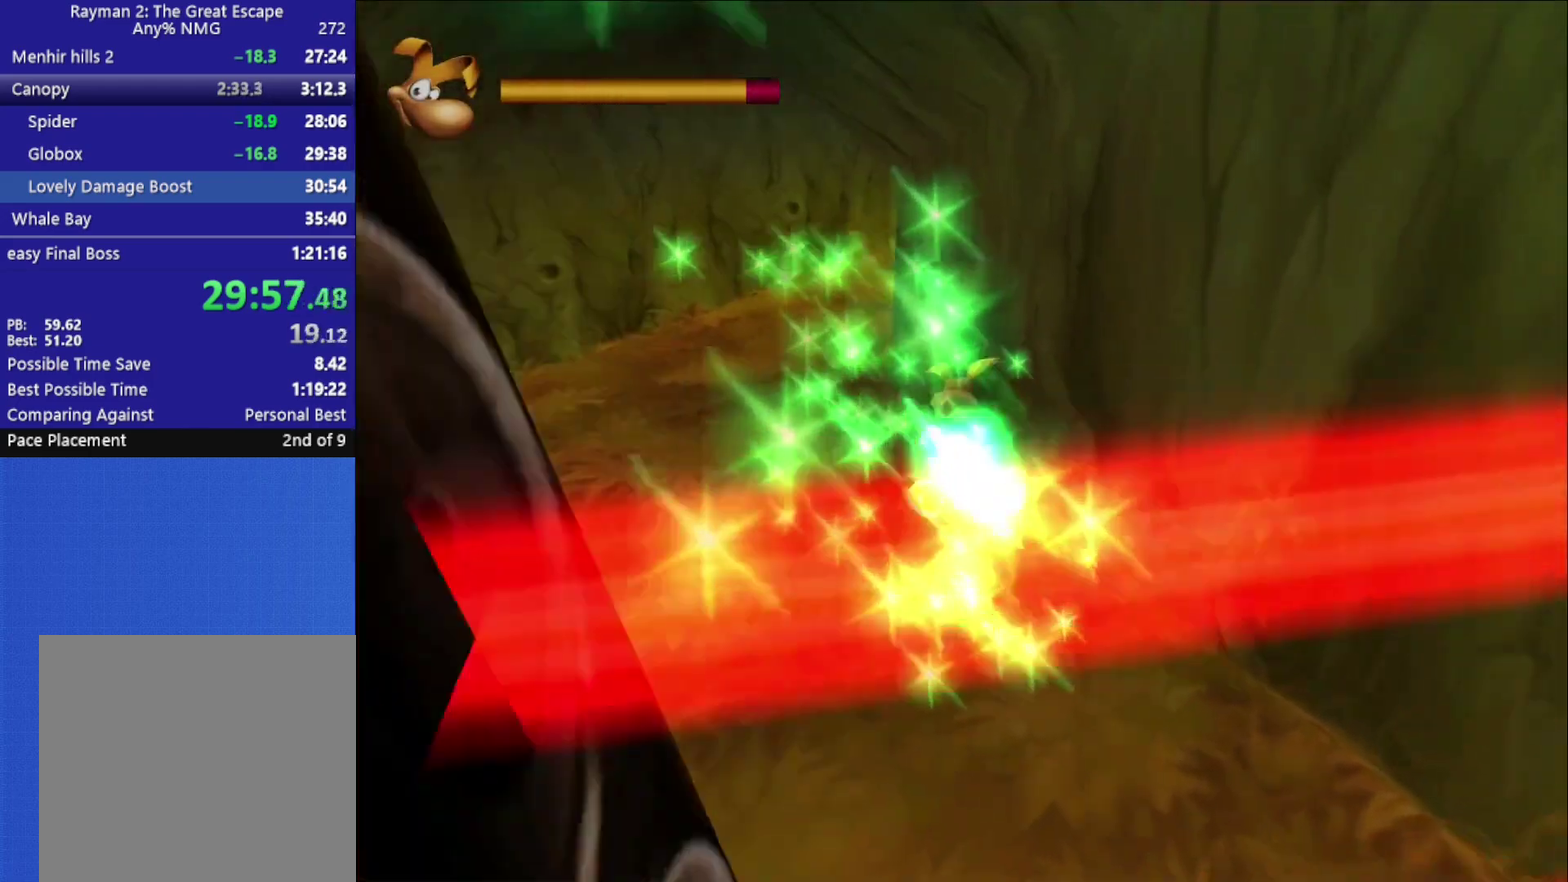
{"buttons": [], "right_stick": "center", "events": []}
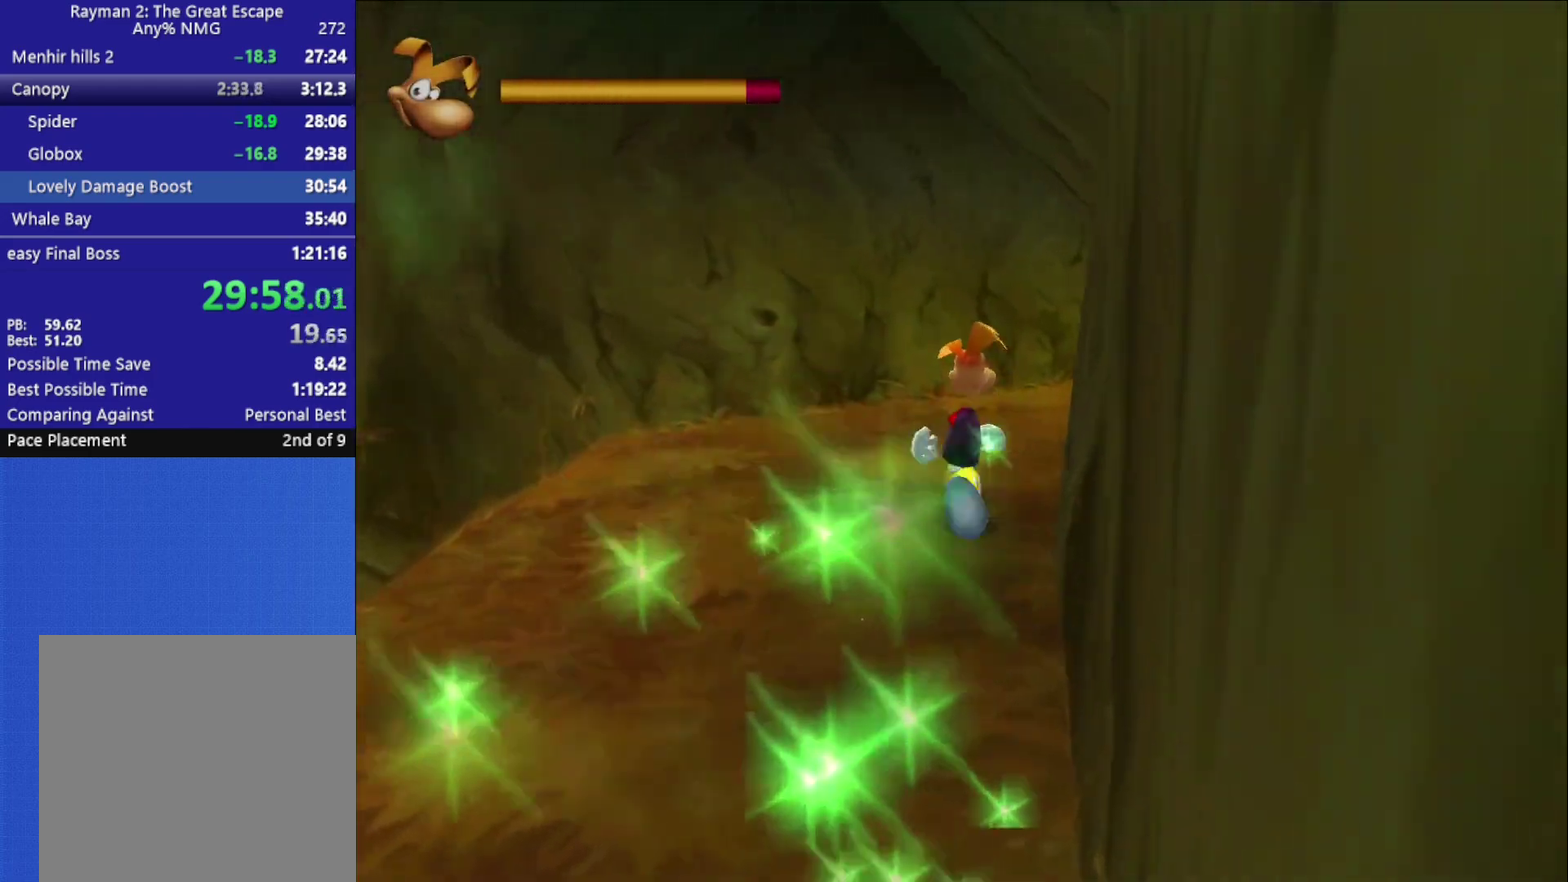
{"buttons": [], "right_stick": "right", "events": [[67, "right_stick", "right"]]}
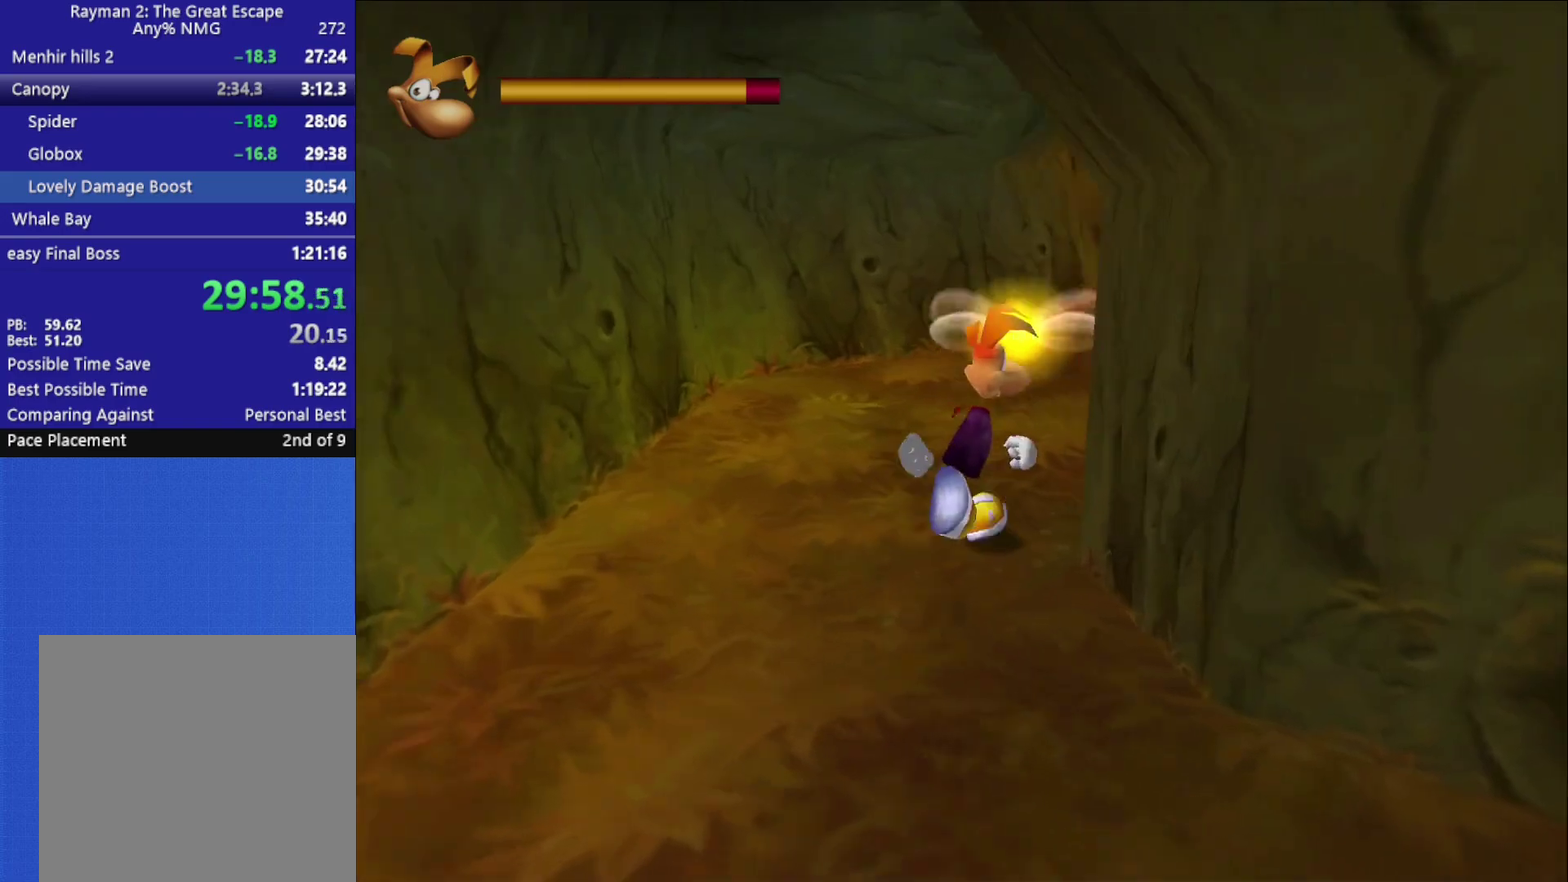
{"buttons": [], "right_stick": "center", "events": [[183, "right_stick", "center"]]}
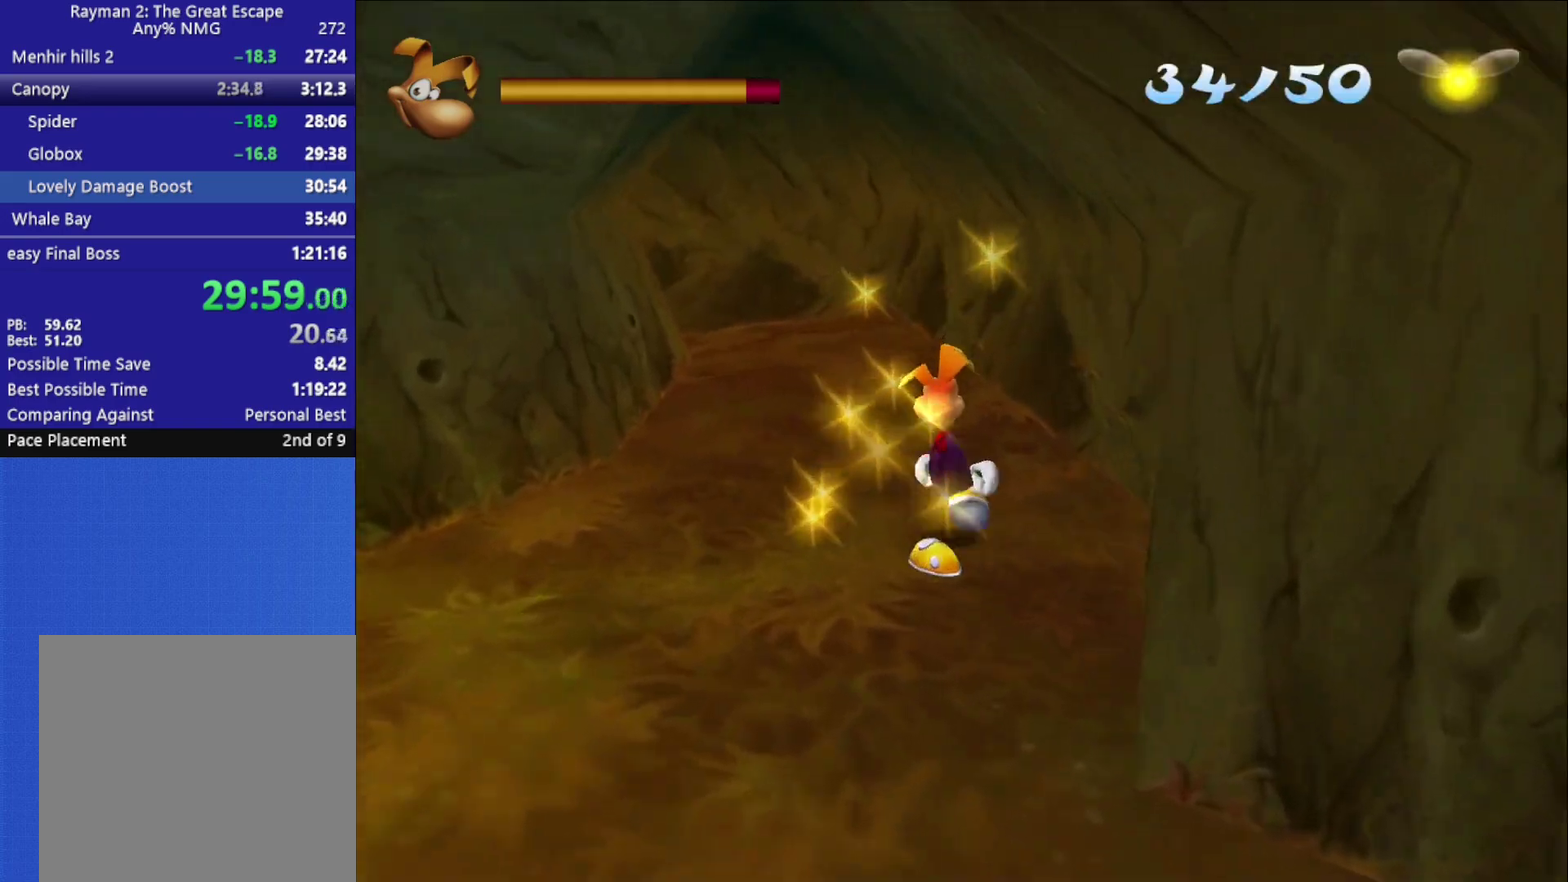
{"buttons": [], "right_stick": "center", "events": []}
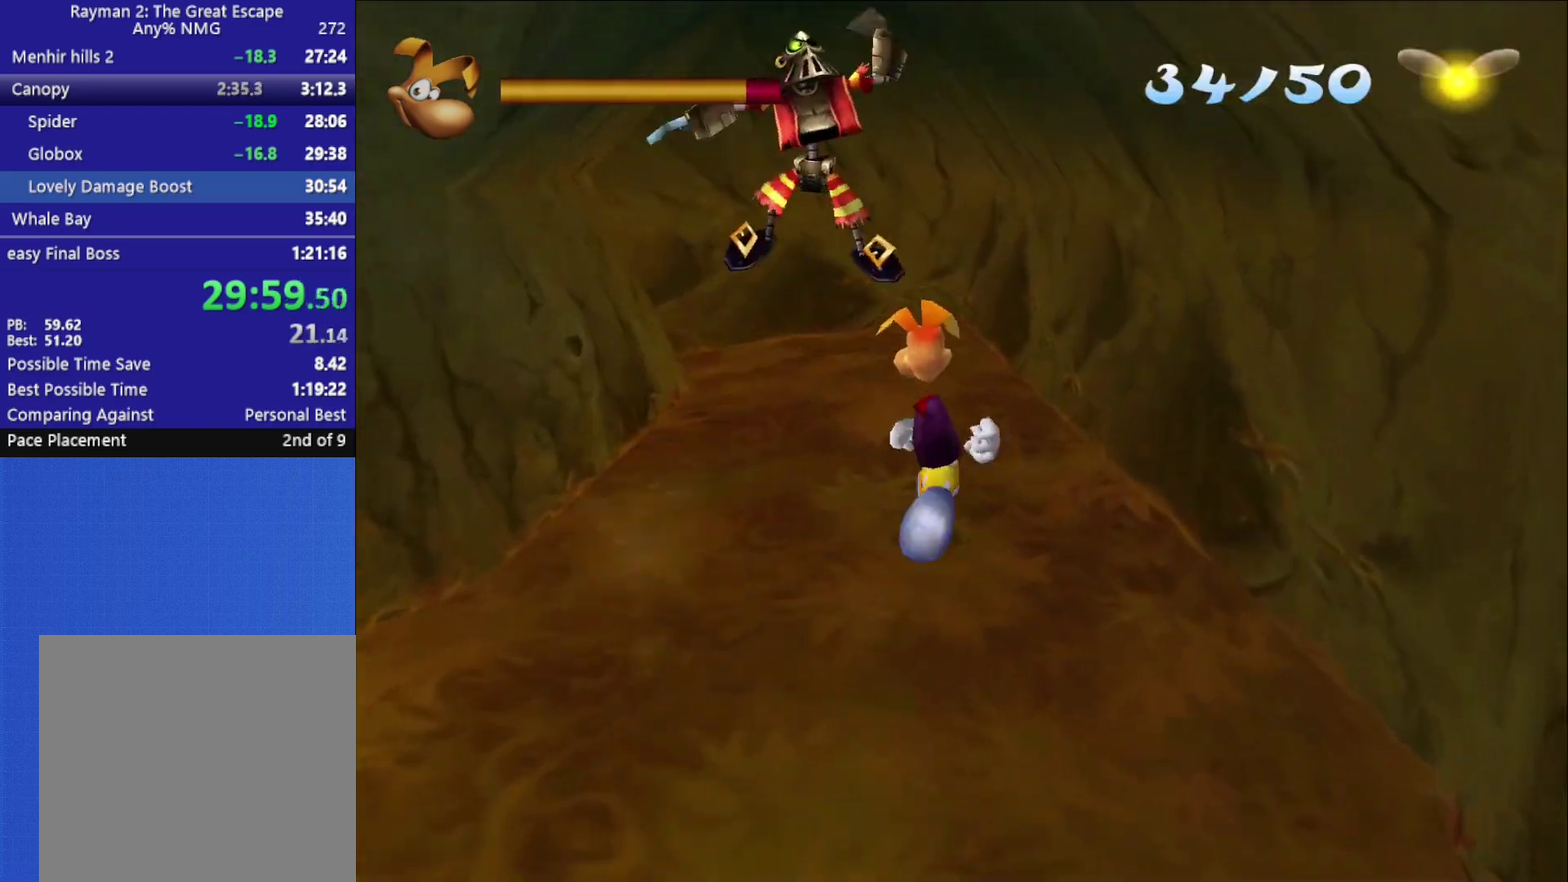
{"buttons": [], "right_stick": "left", "events": [[383, "right_stick", "left"]]}
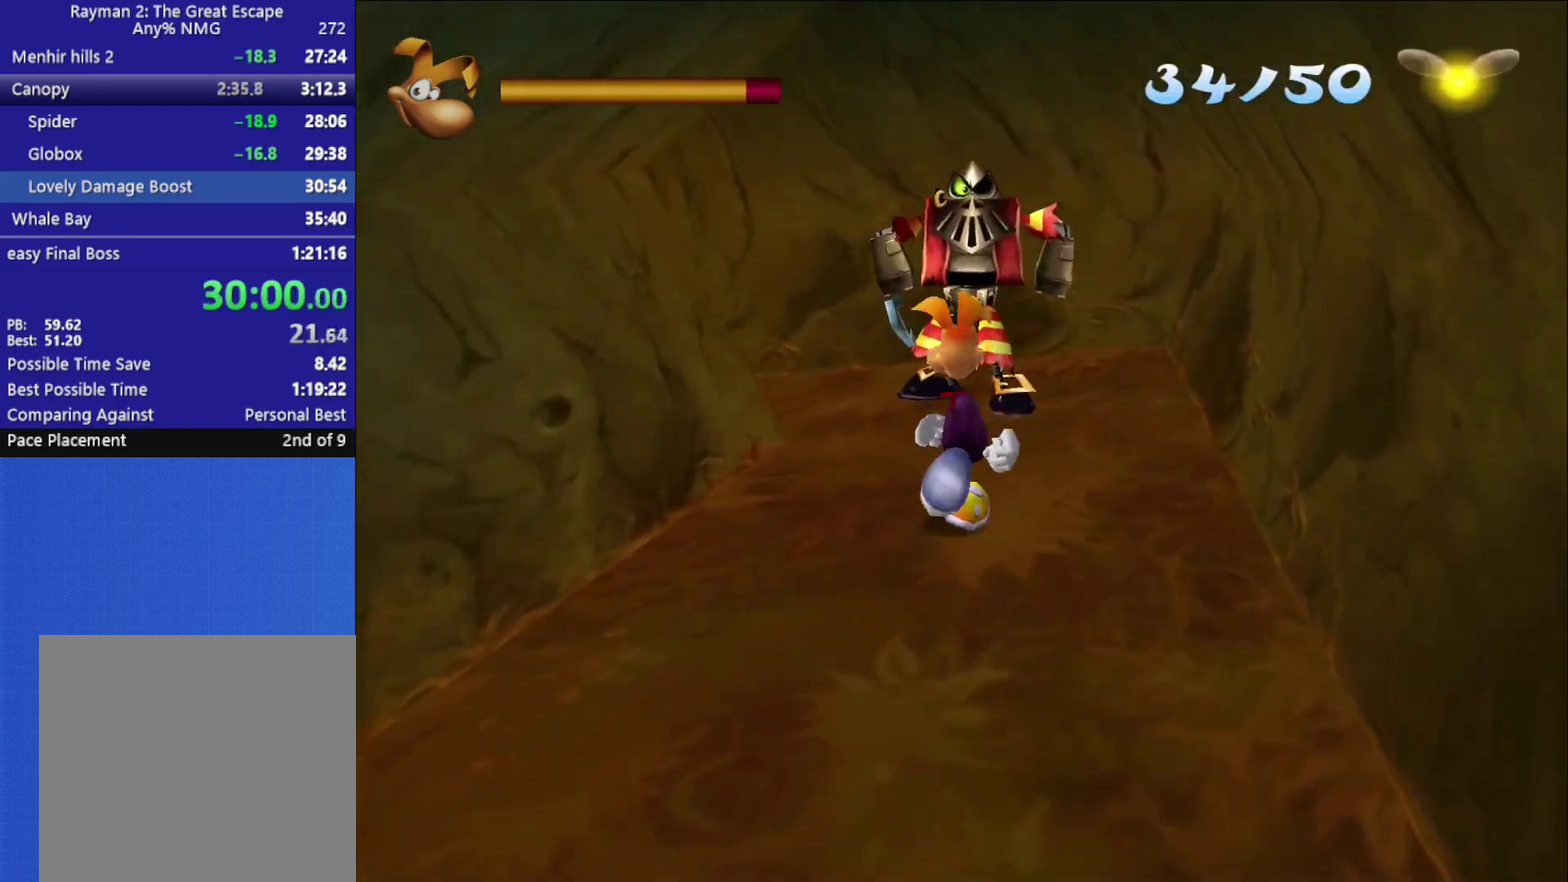
{"buttons": [], "right_stick": "left", "events": []}
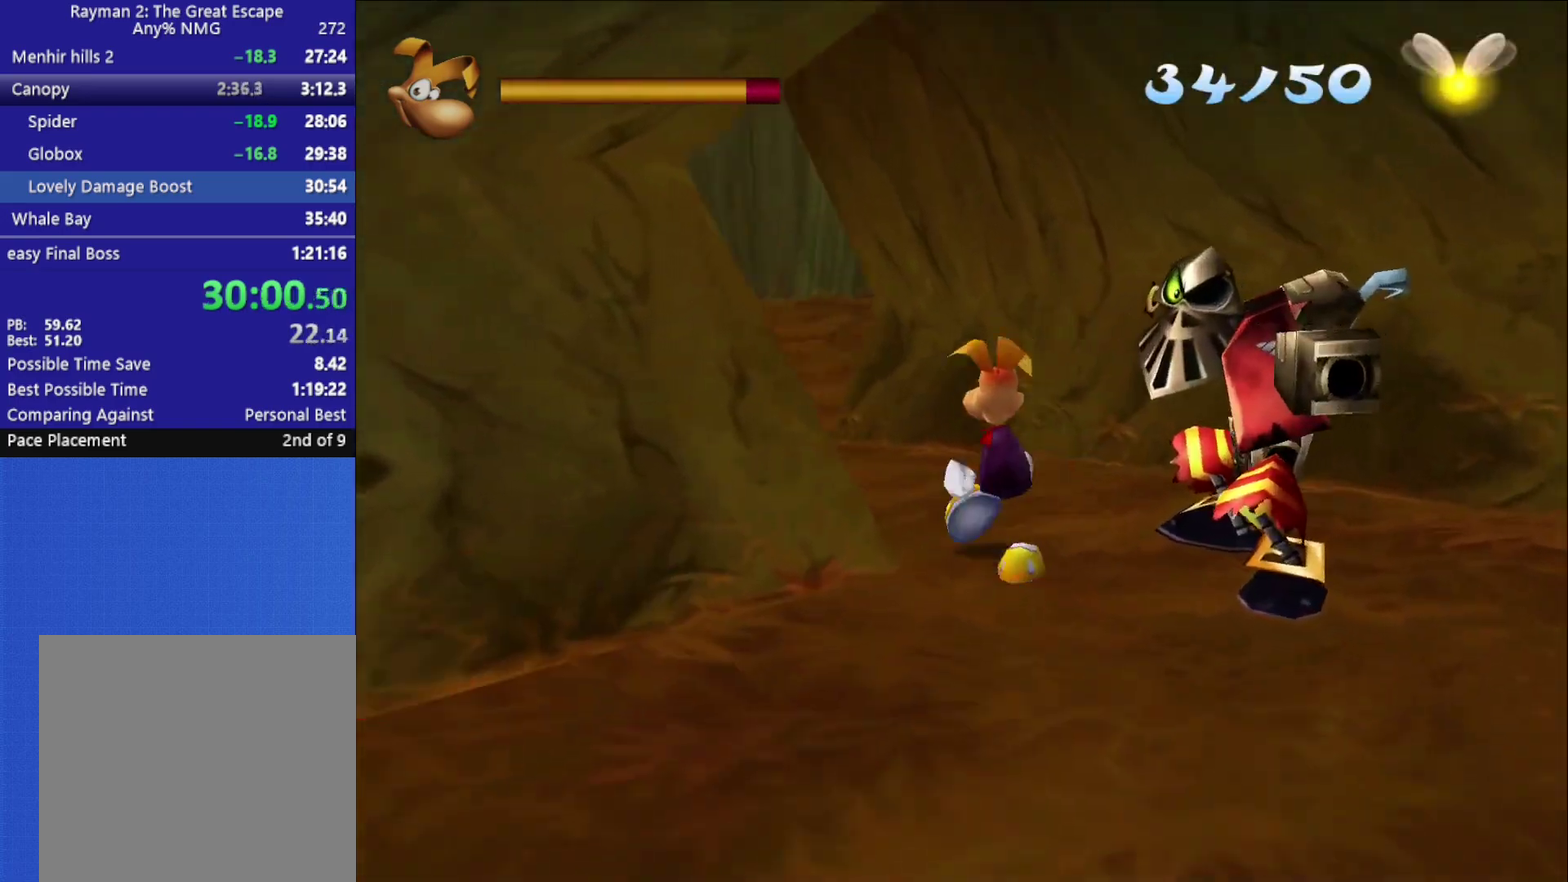
{"buttons": [], "right_stick": "center", "events": [[117, "right_stick", "center"]]}
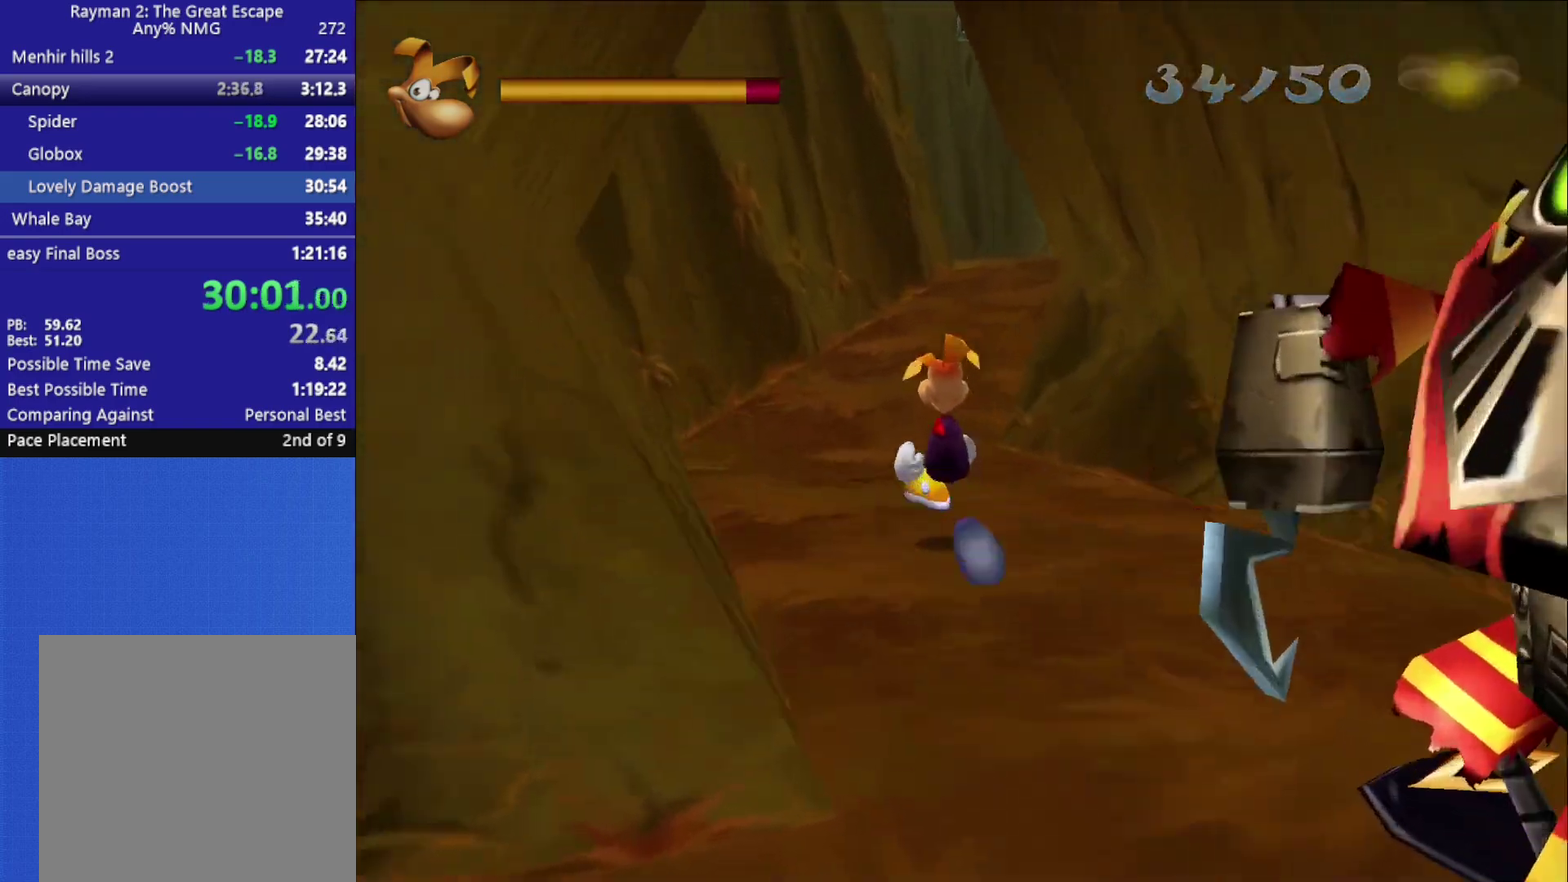
{"buttons": [], "right_stick": "center", "events": []}
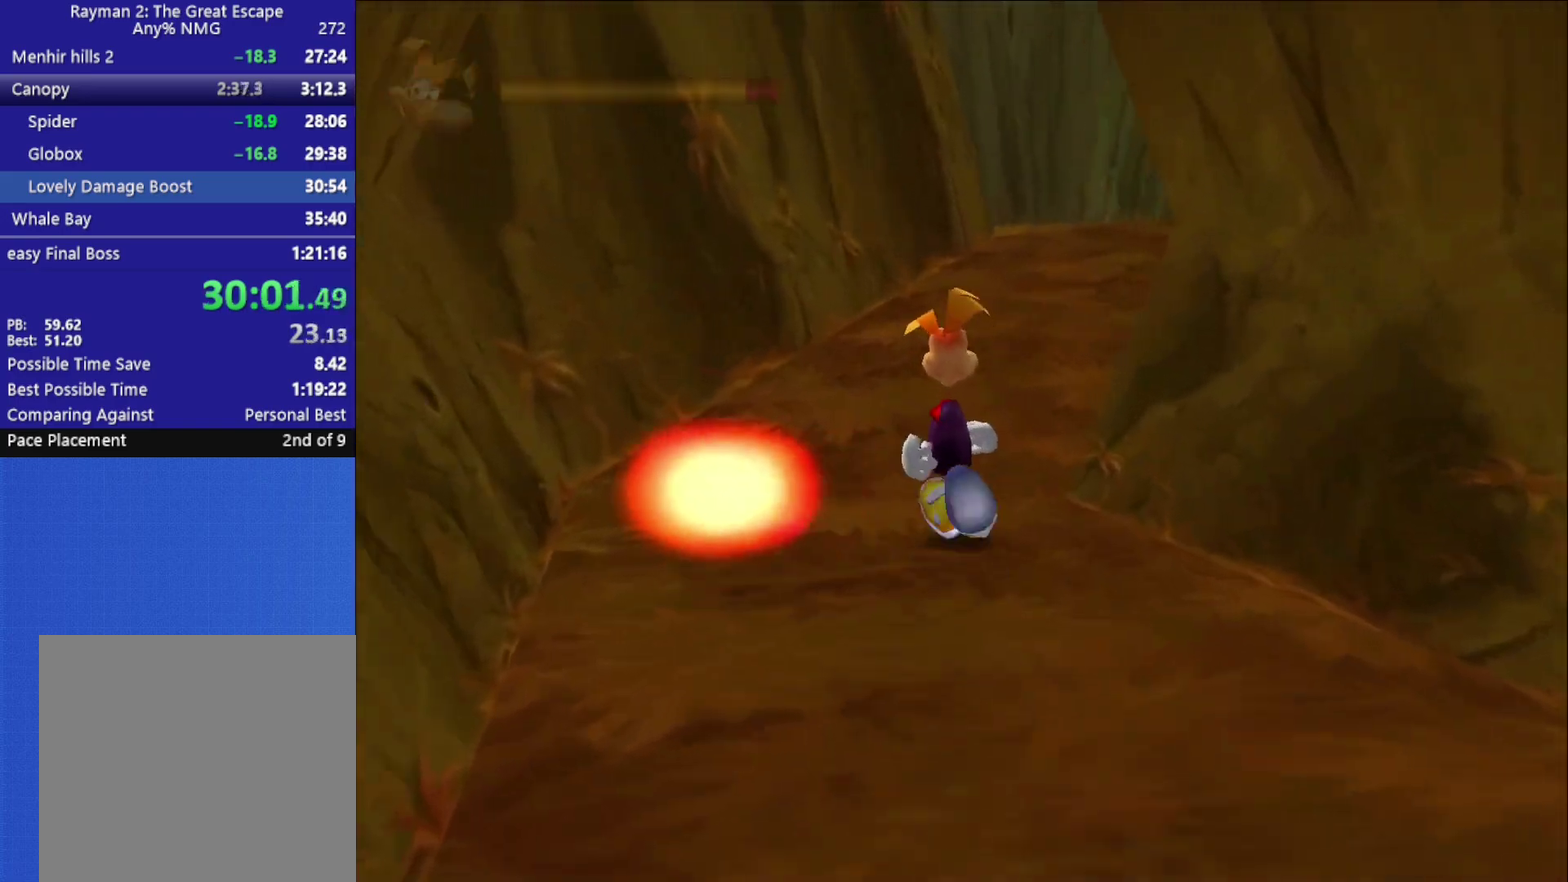
{"buttons": [], "right_stick": "center", "events": []}
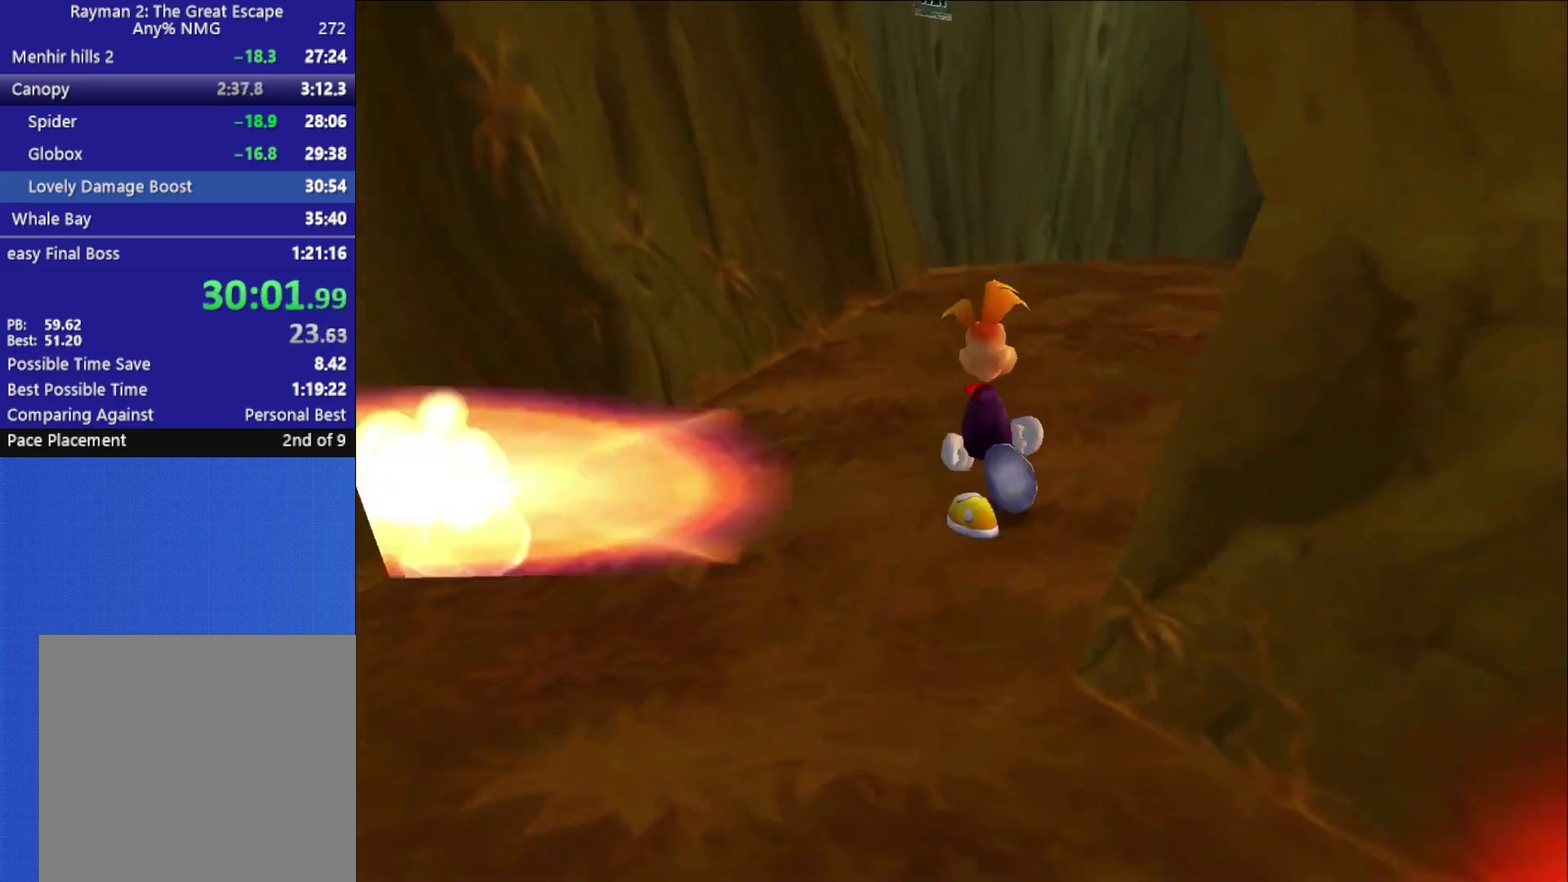
{"buttons": [], "right_stick": "center", "events": []}
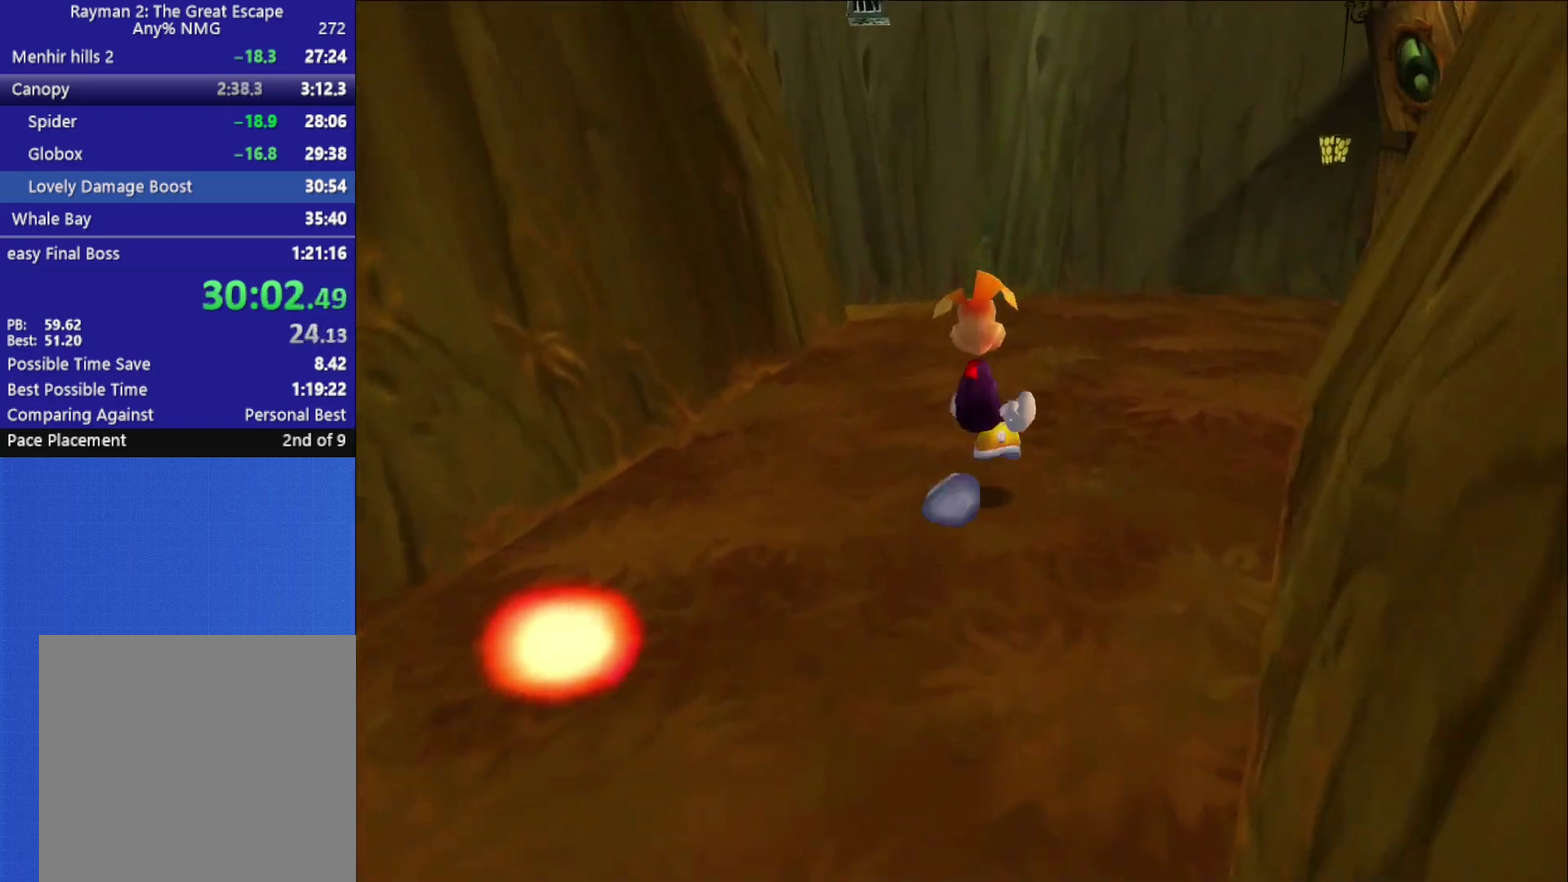
{"buttons": [], "right_stick": "center", "events": []}
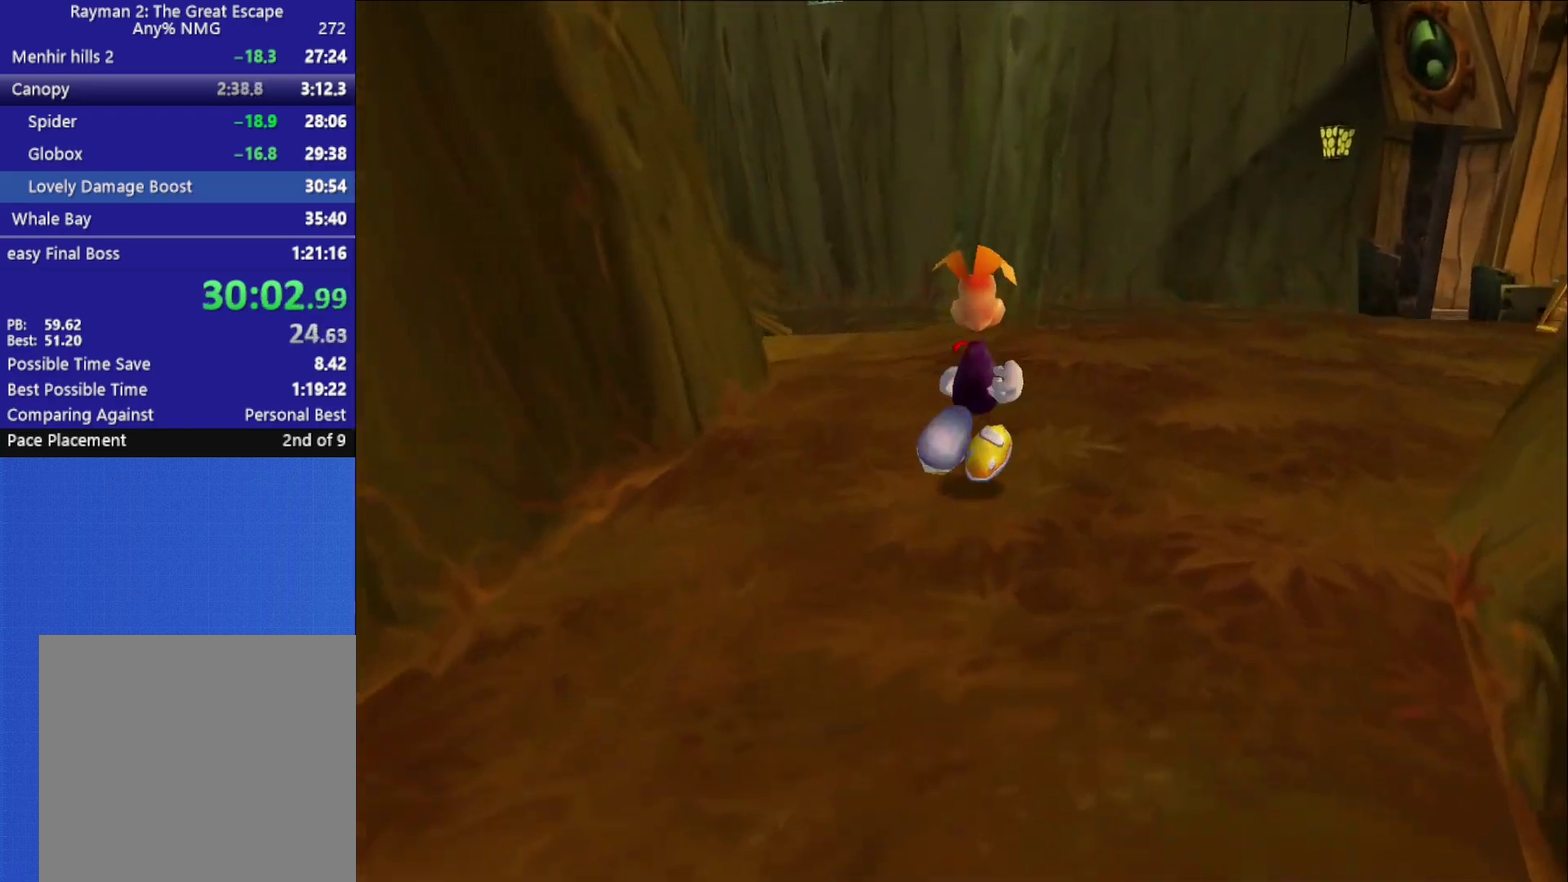
{"buttons": [], "right_stick": "center", "events": []}
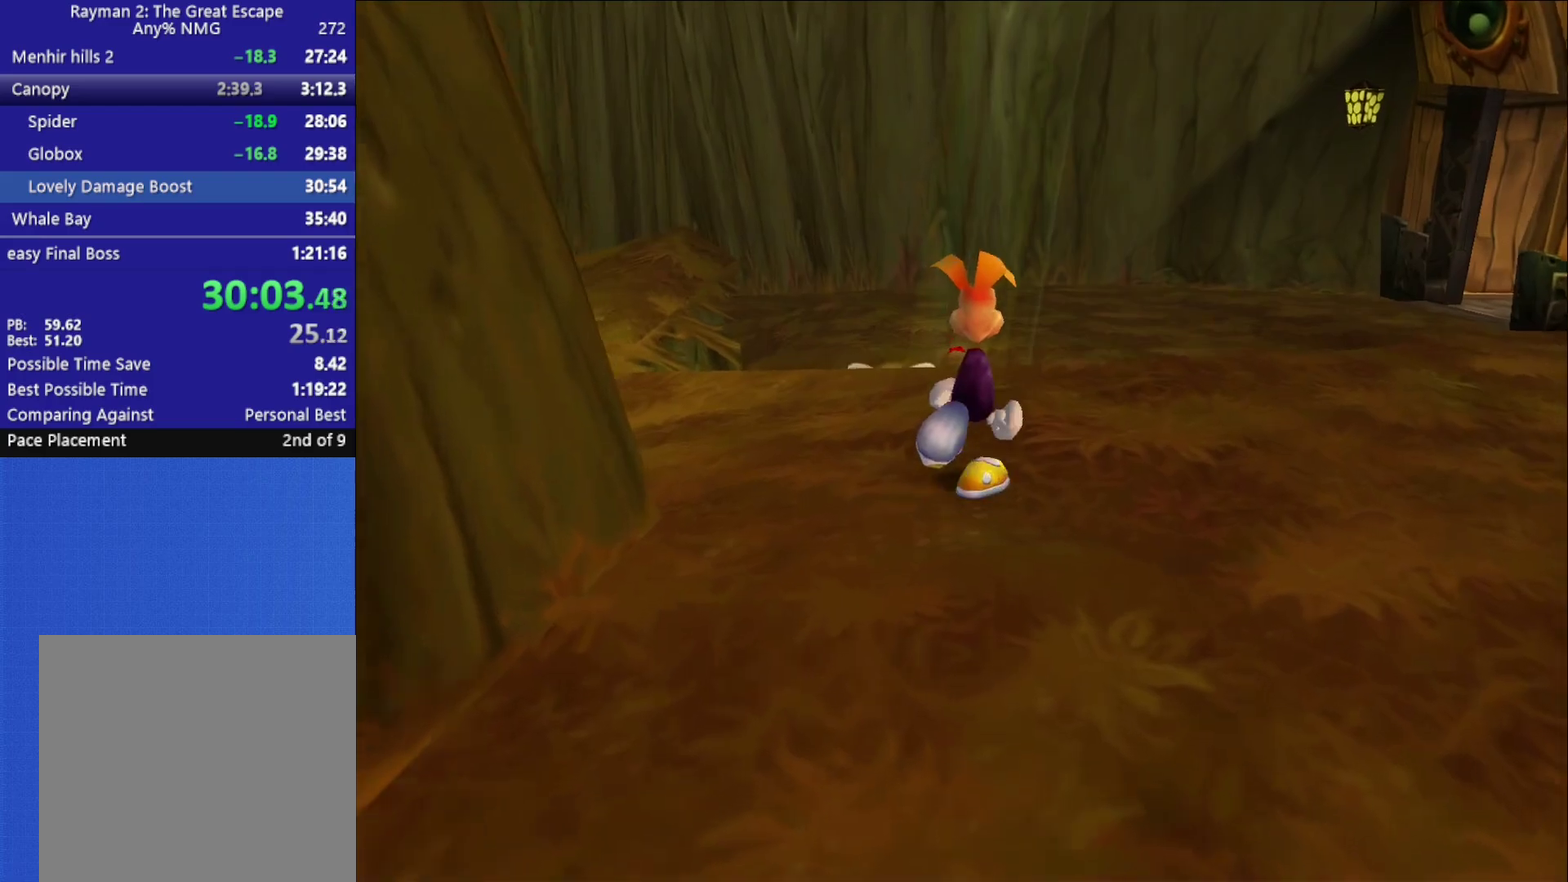
{"buttons": [], "right_stick": "center", "events": []}
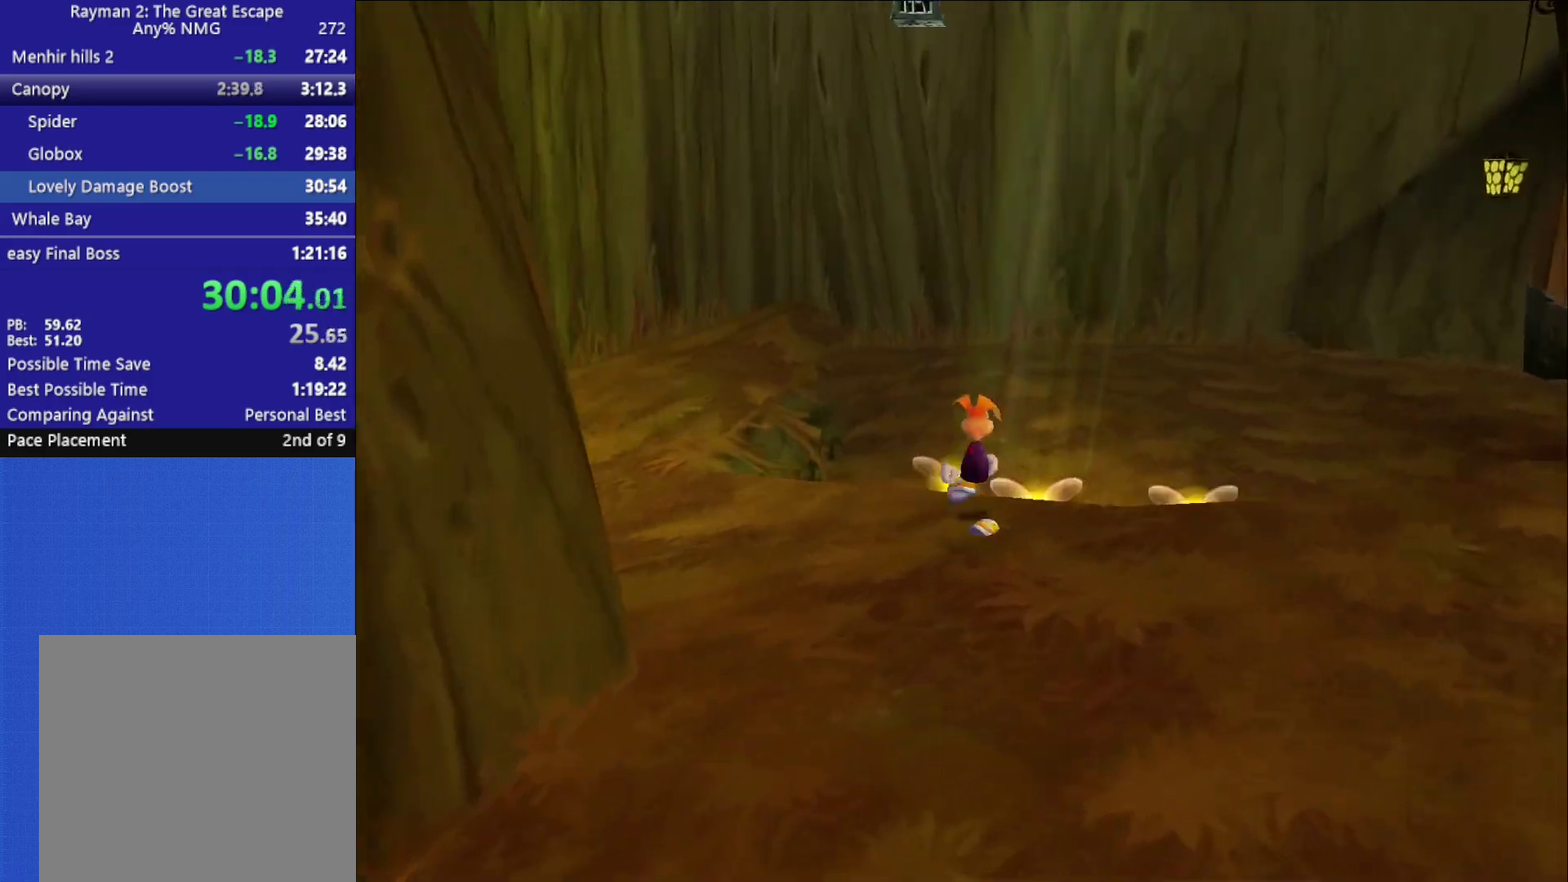
{"buttons": [], "right_stick": "center", "events": []}
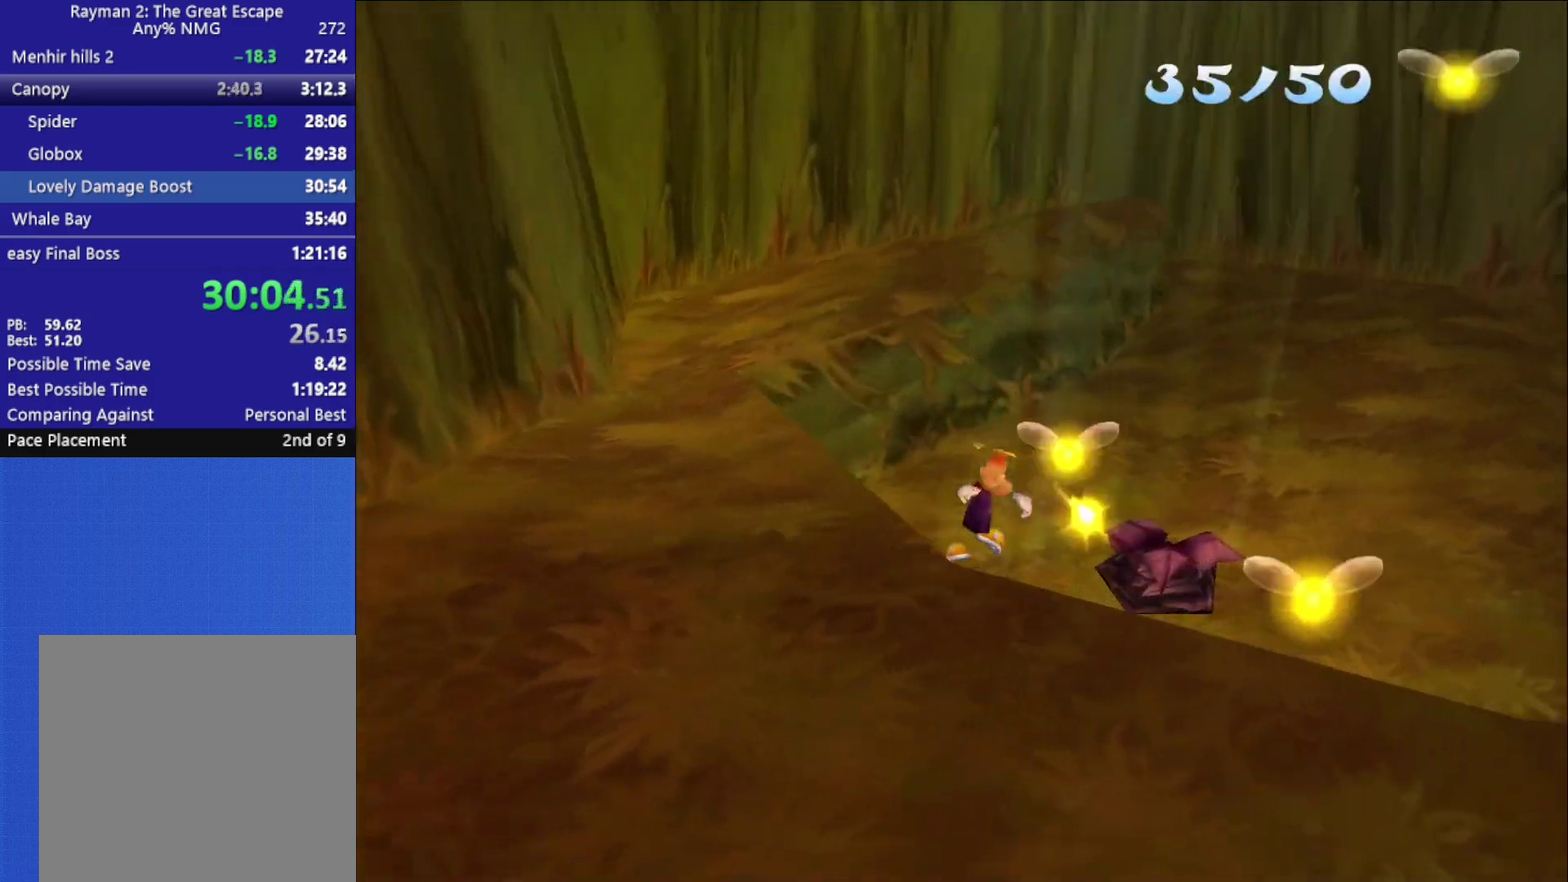
{"buttons": [], "right_stick": "center", "events": []}
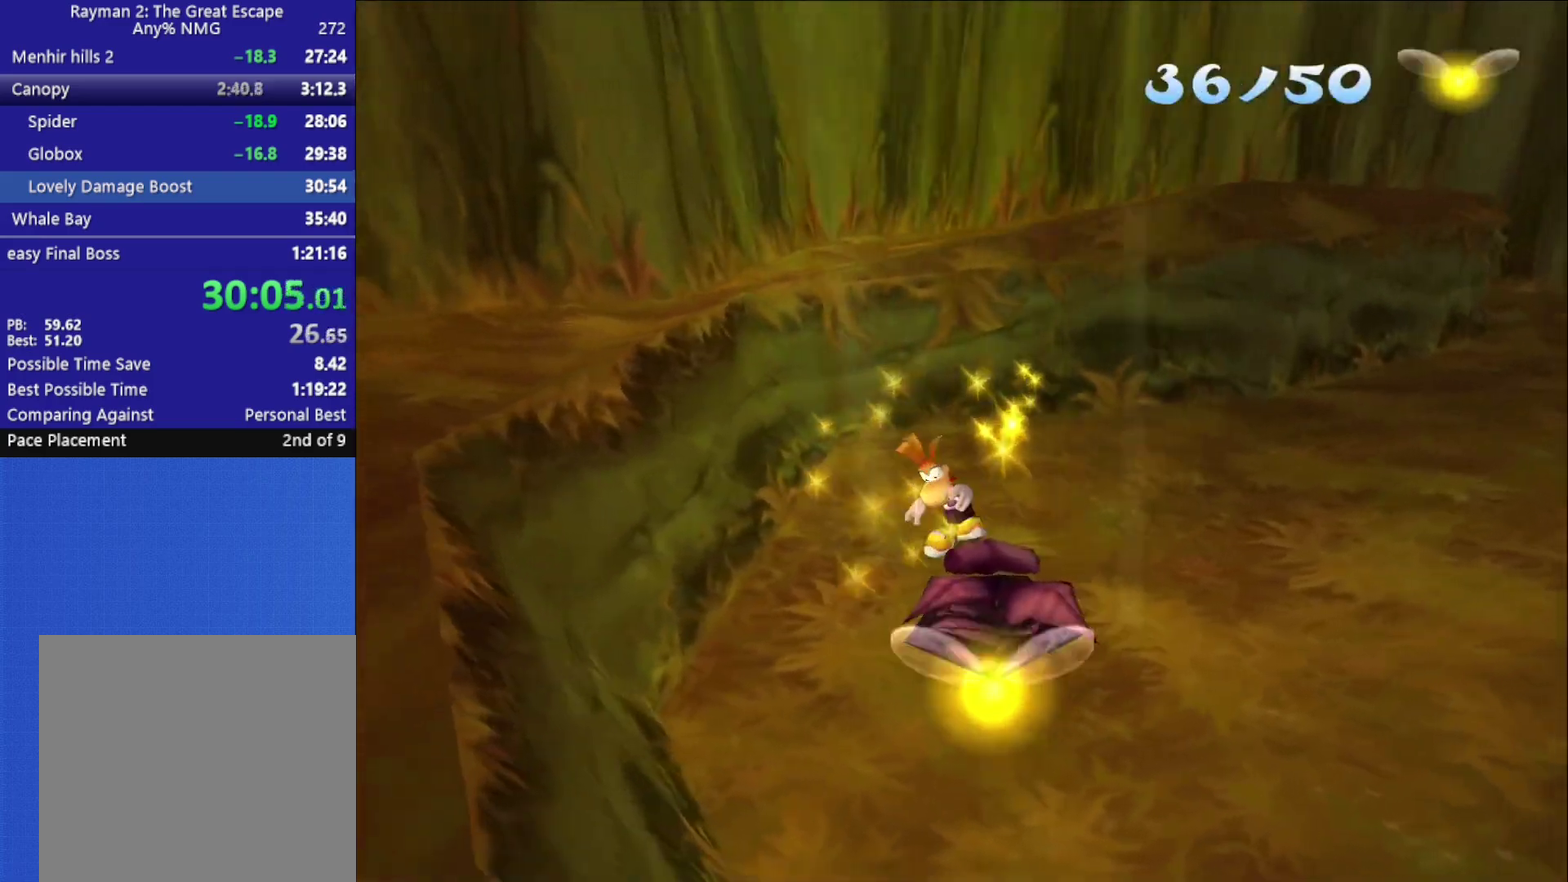
{"buttons": [], "right_stick": "center", "events": []}
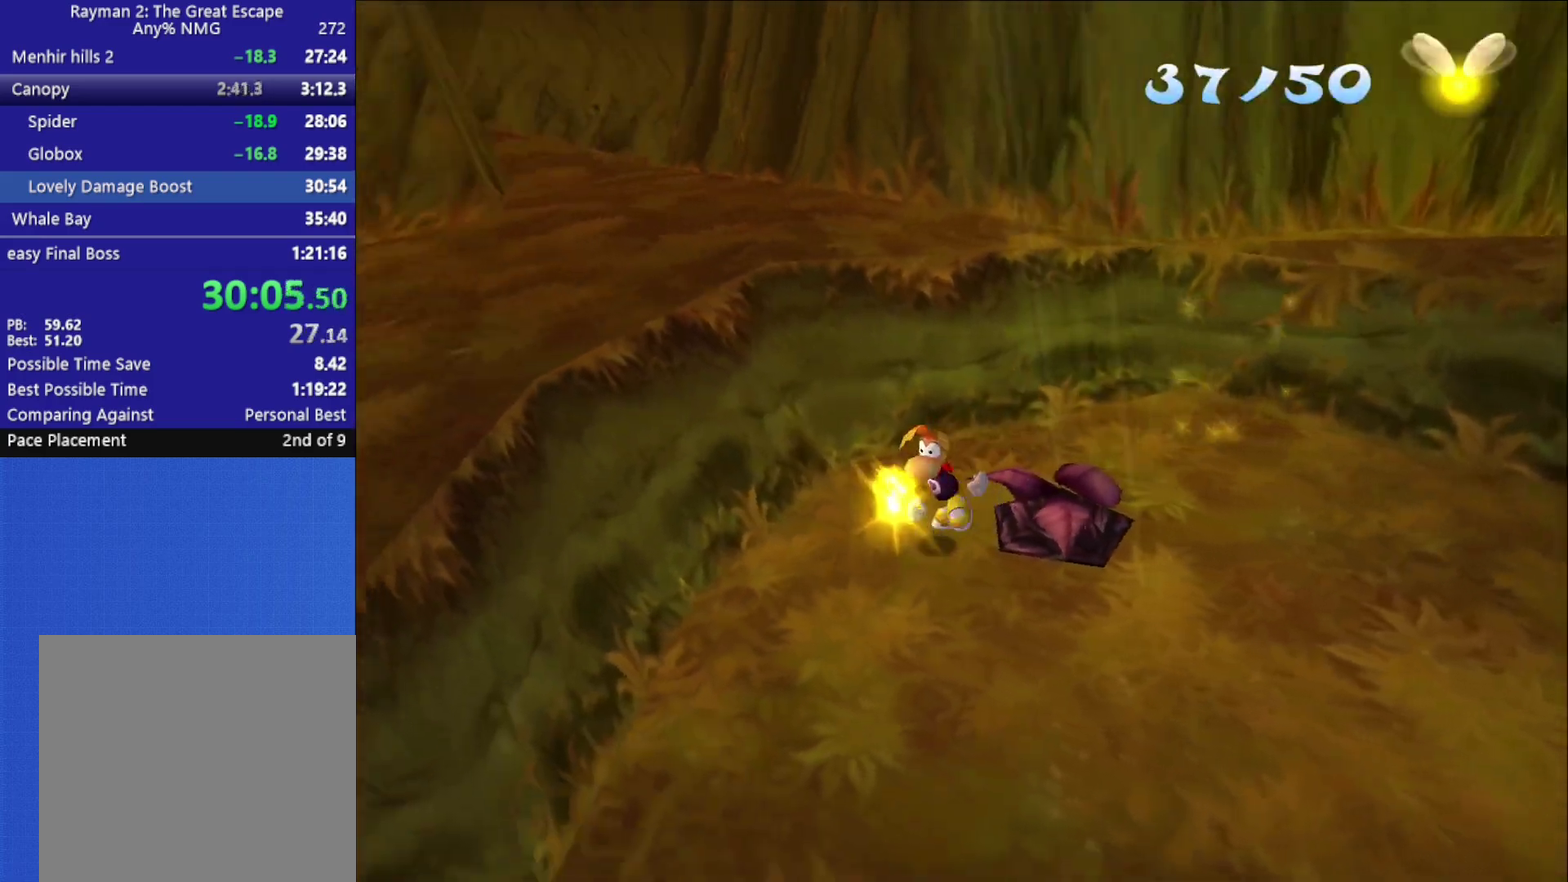
{"buttons": [], "right_stick": "center", "events": []}
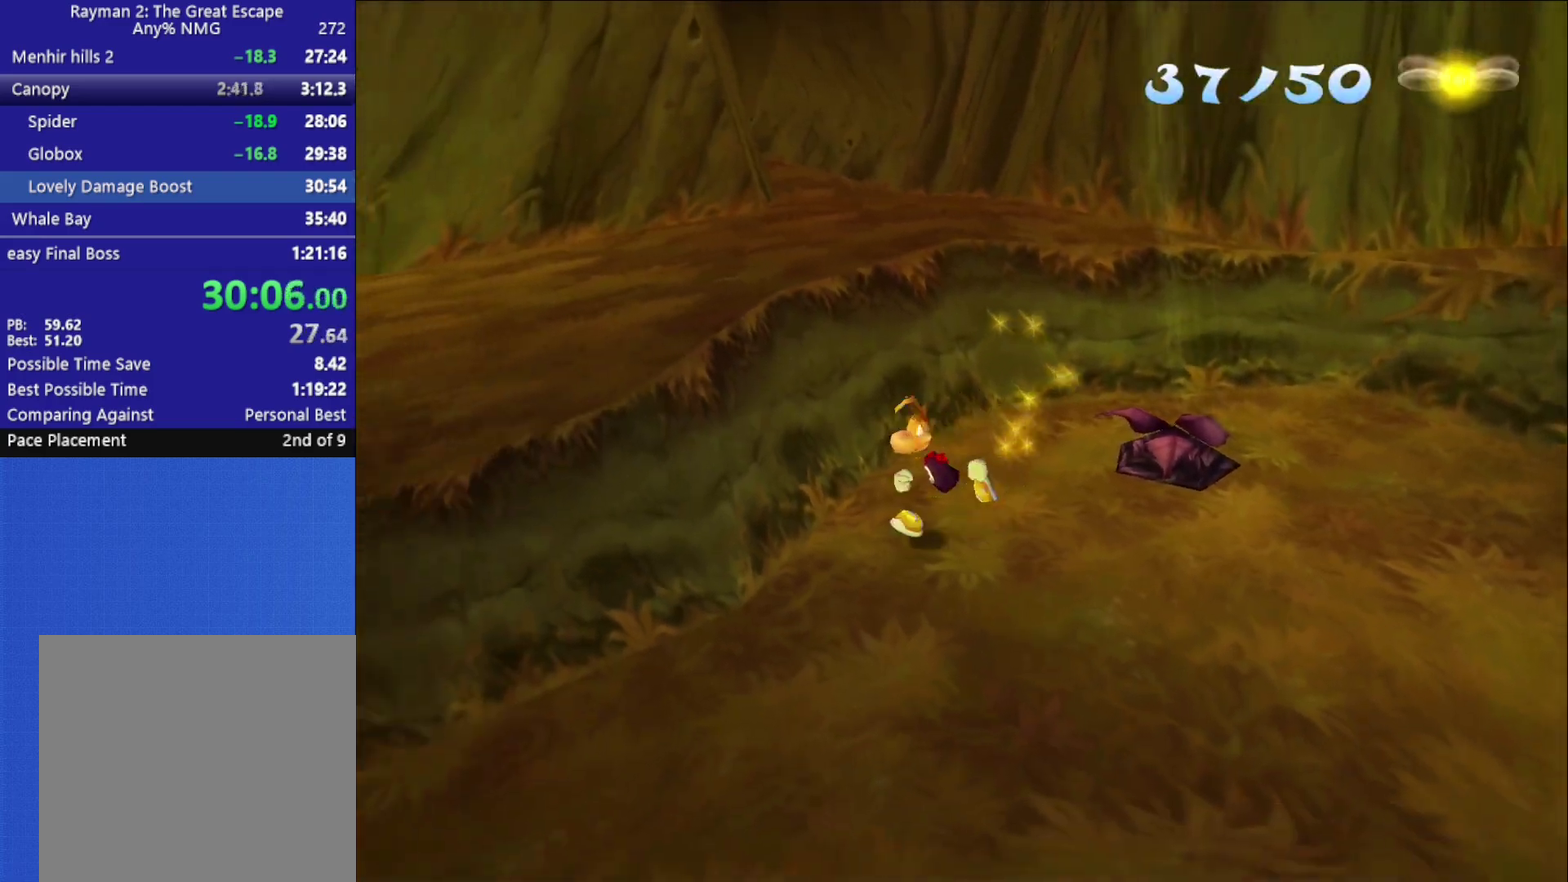
{"buttons": ["A"], "right_stick": "center", "events": [[17, "X", "down"], [117, "X", "up"], [183, "X", "down"], [383, "X", "up"], [500, "A", "down"]]}
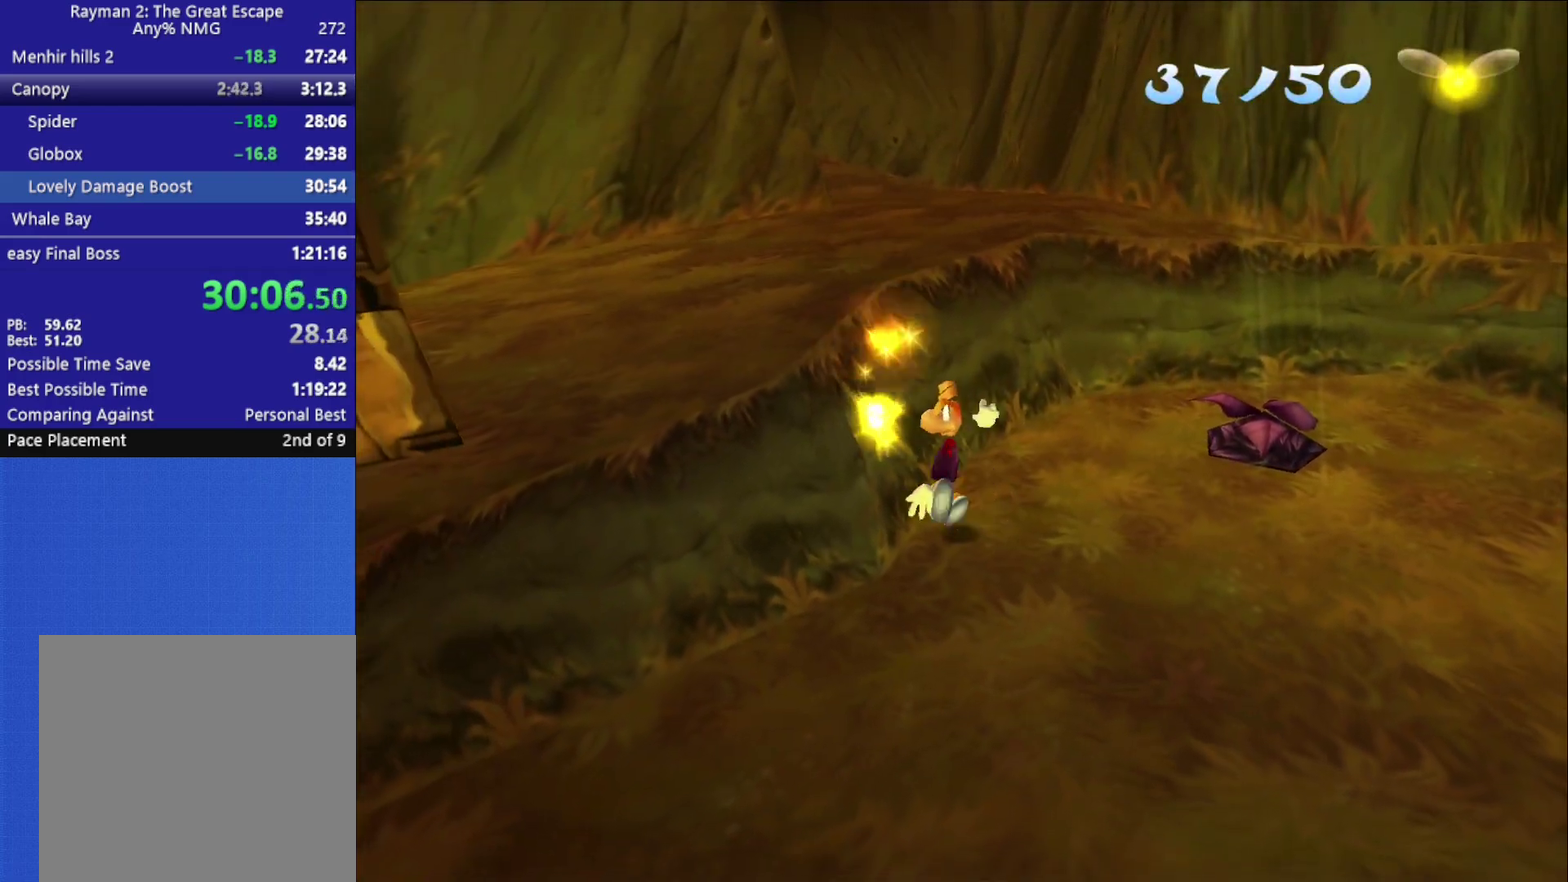
{"buttons": [], "right_stick": "center", "events": [[483, "A", "up"]]}
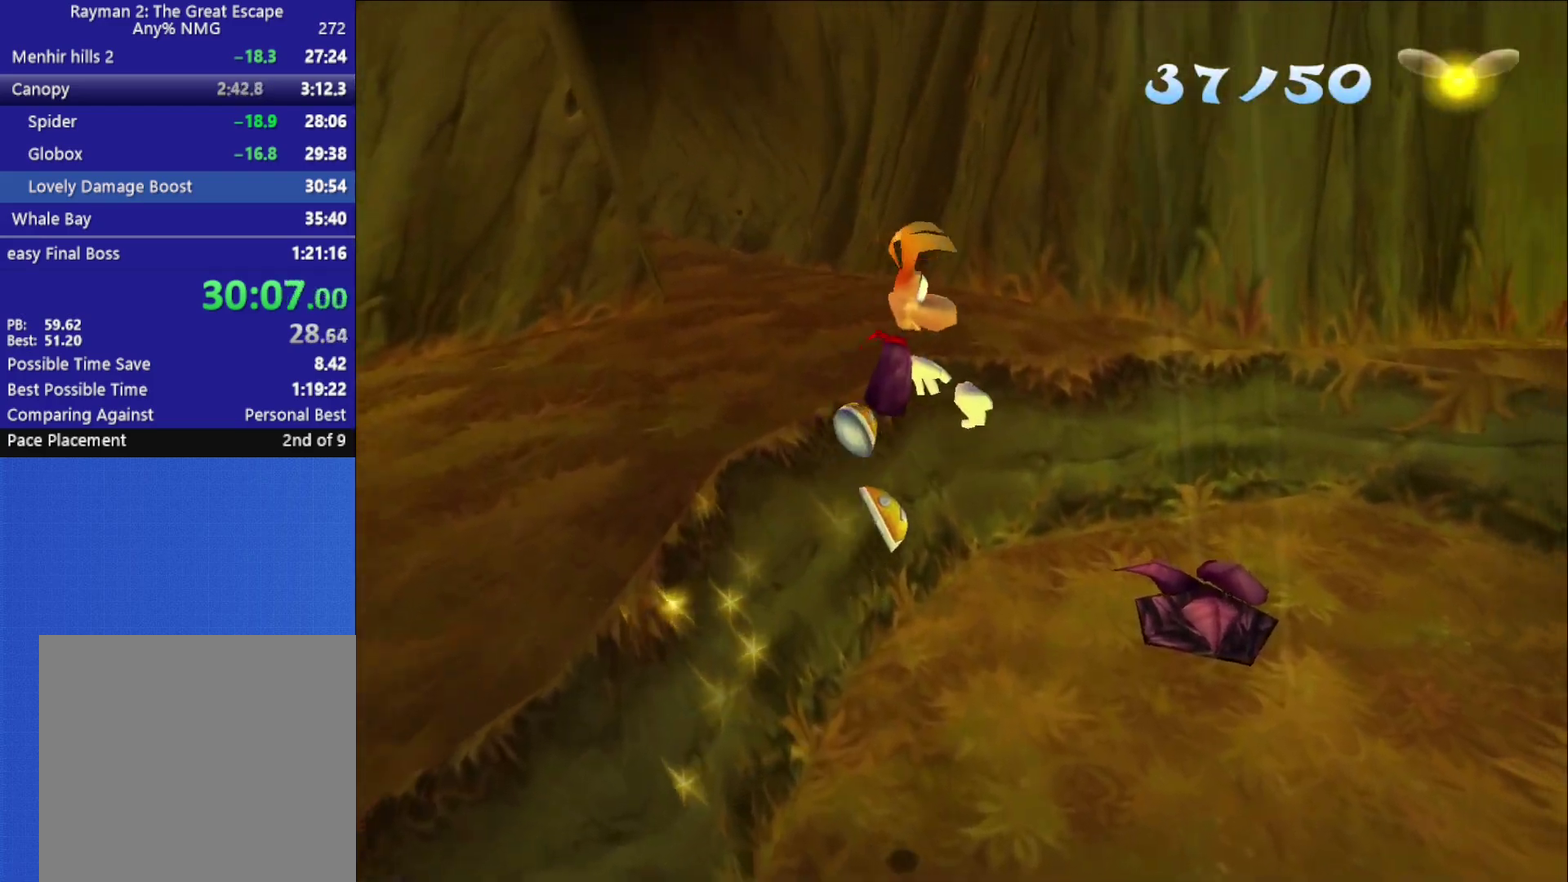
{"buttons": [], "right_stick": "center", "events": []}
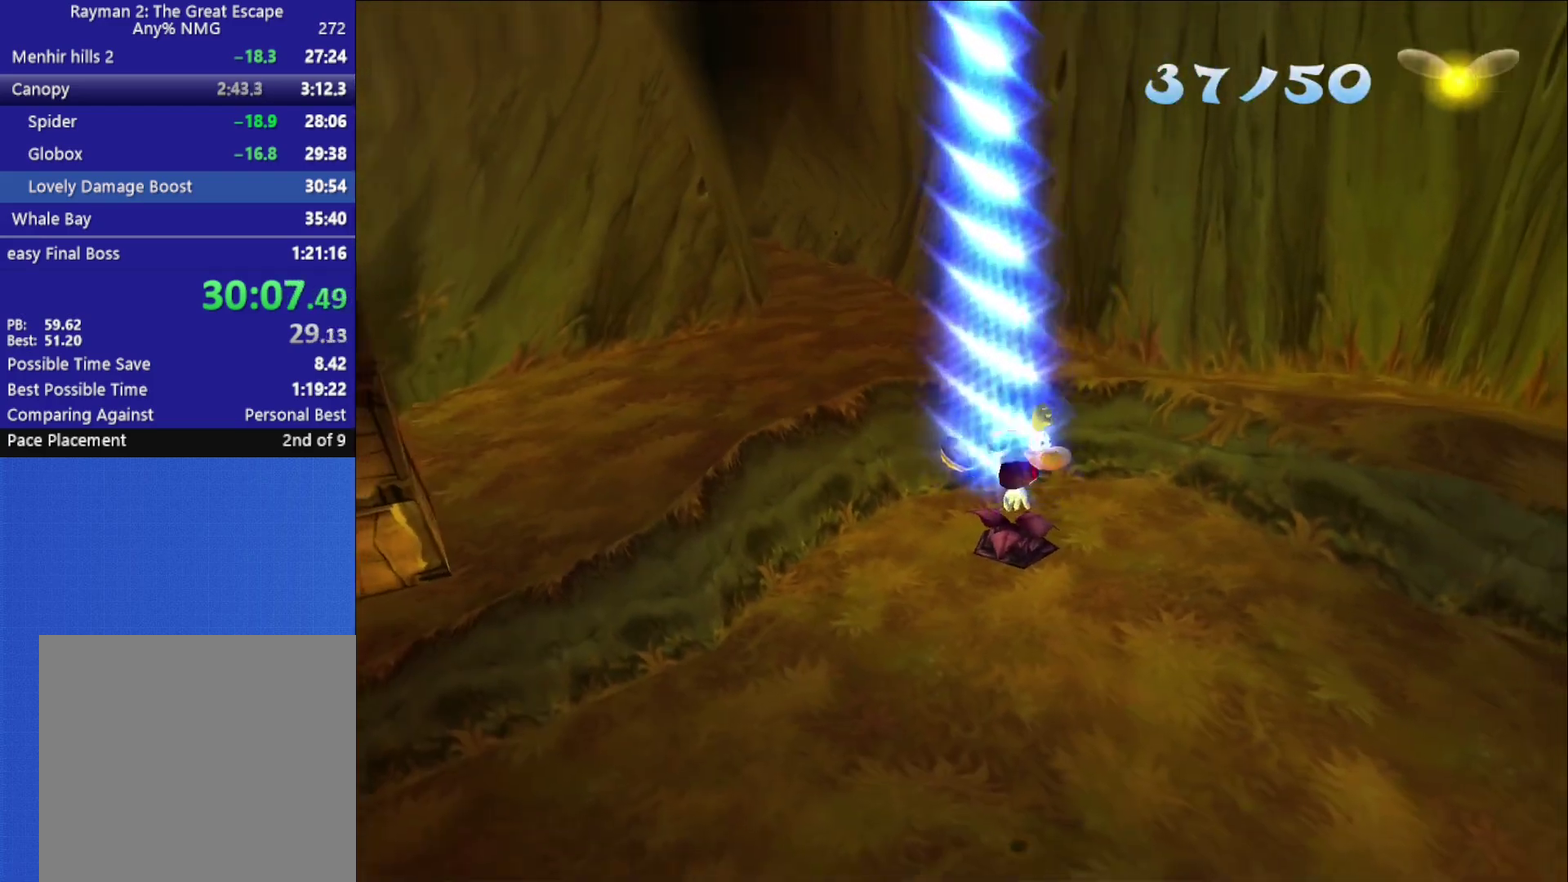
{"buttons": [], "right_stick": "center", "events": [[300, "A", "down"], [467, "A", "up"]]}
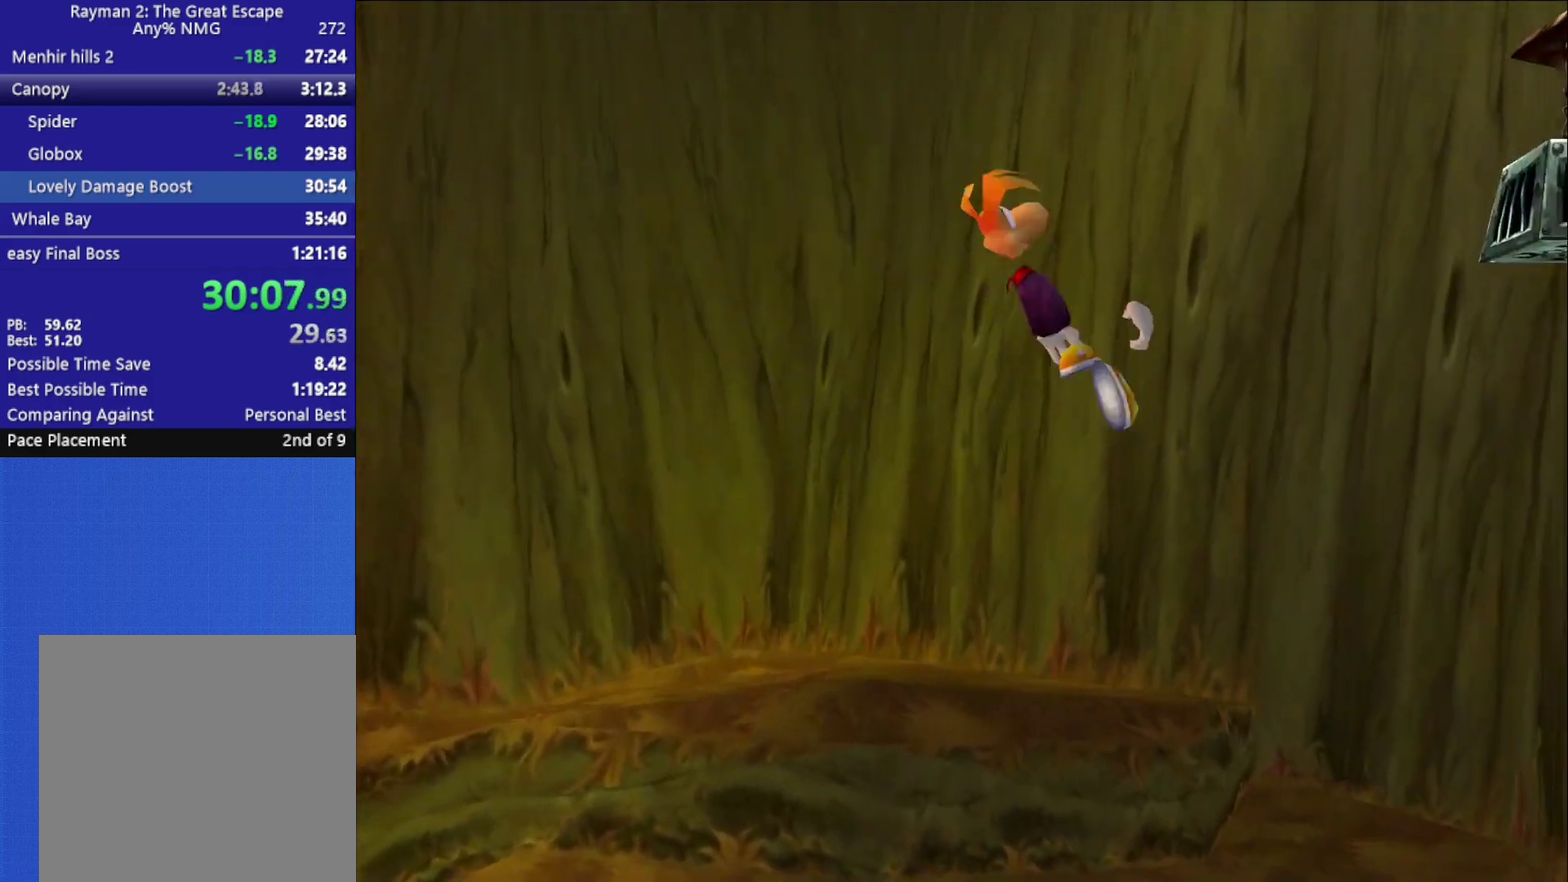
{"buttons": ["X"], "right_stick": "center", "events": [[67, "A", "down"], [150, "A", "up"], [233, "X", "down"], [317, "X", "up"], [367, "X", "down"], [450, "X", "up"], [500, "X", "down"]]}
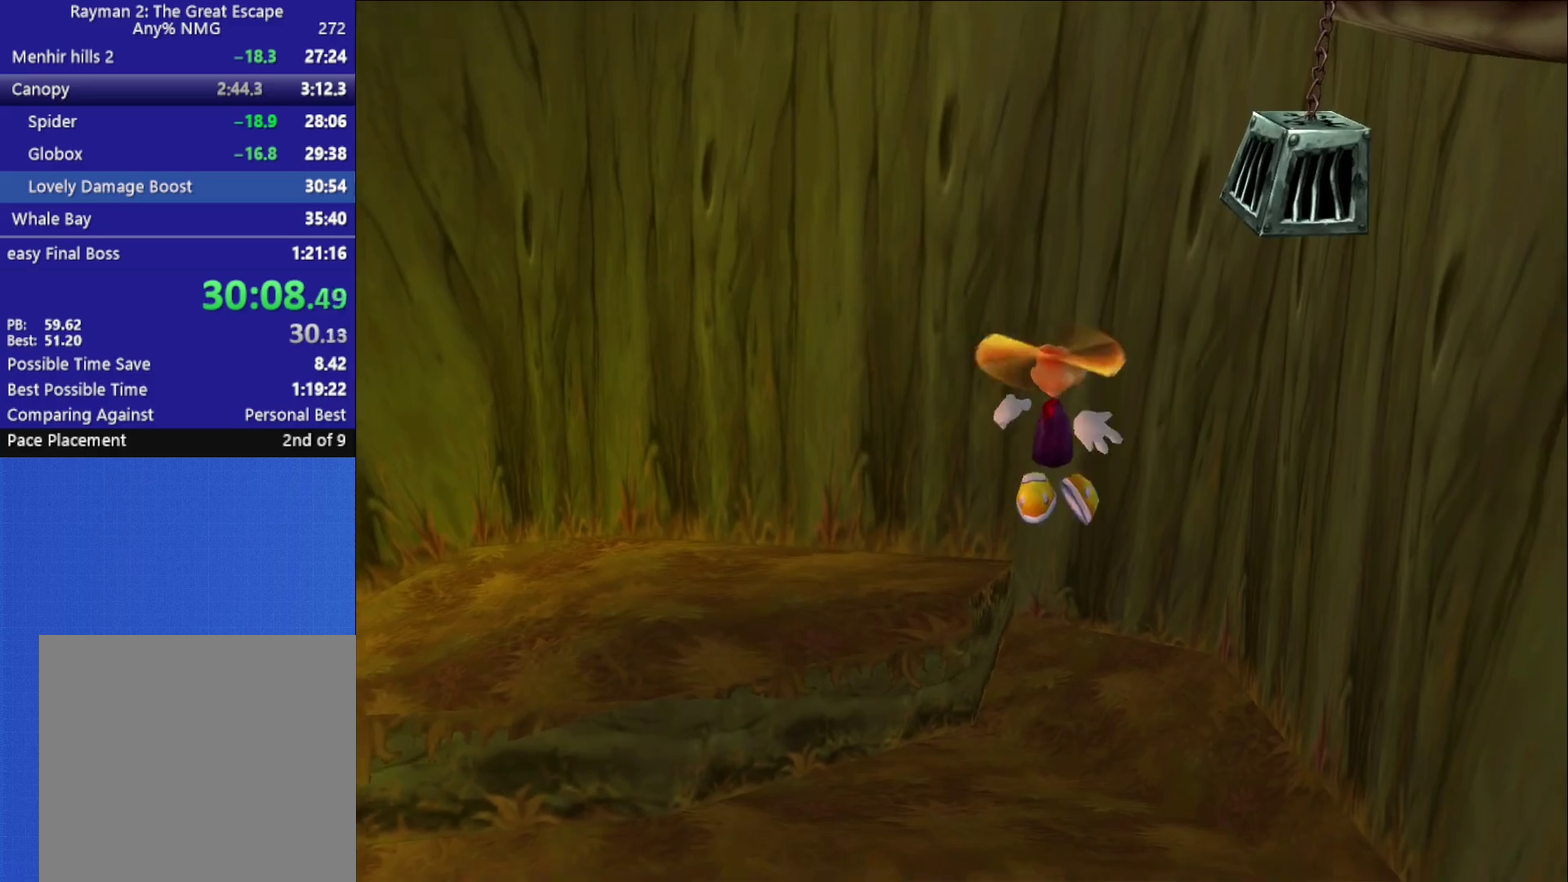
{"buttons": [], "right_stick": "center", "events": [[67, "X", "up"], [117, "X", "down"], [217, "X", "up"]]}
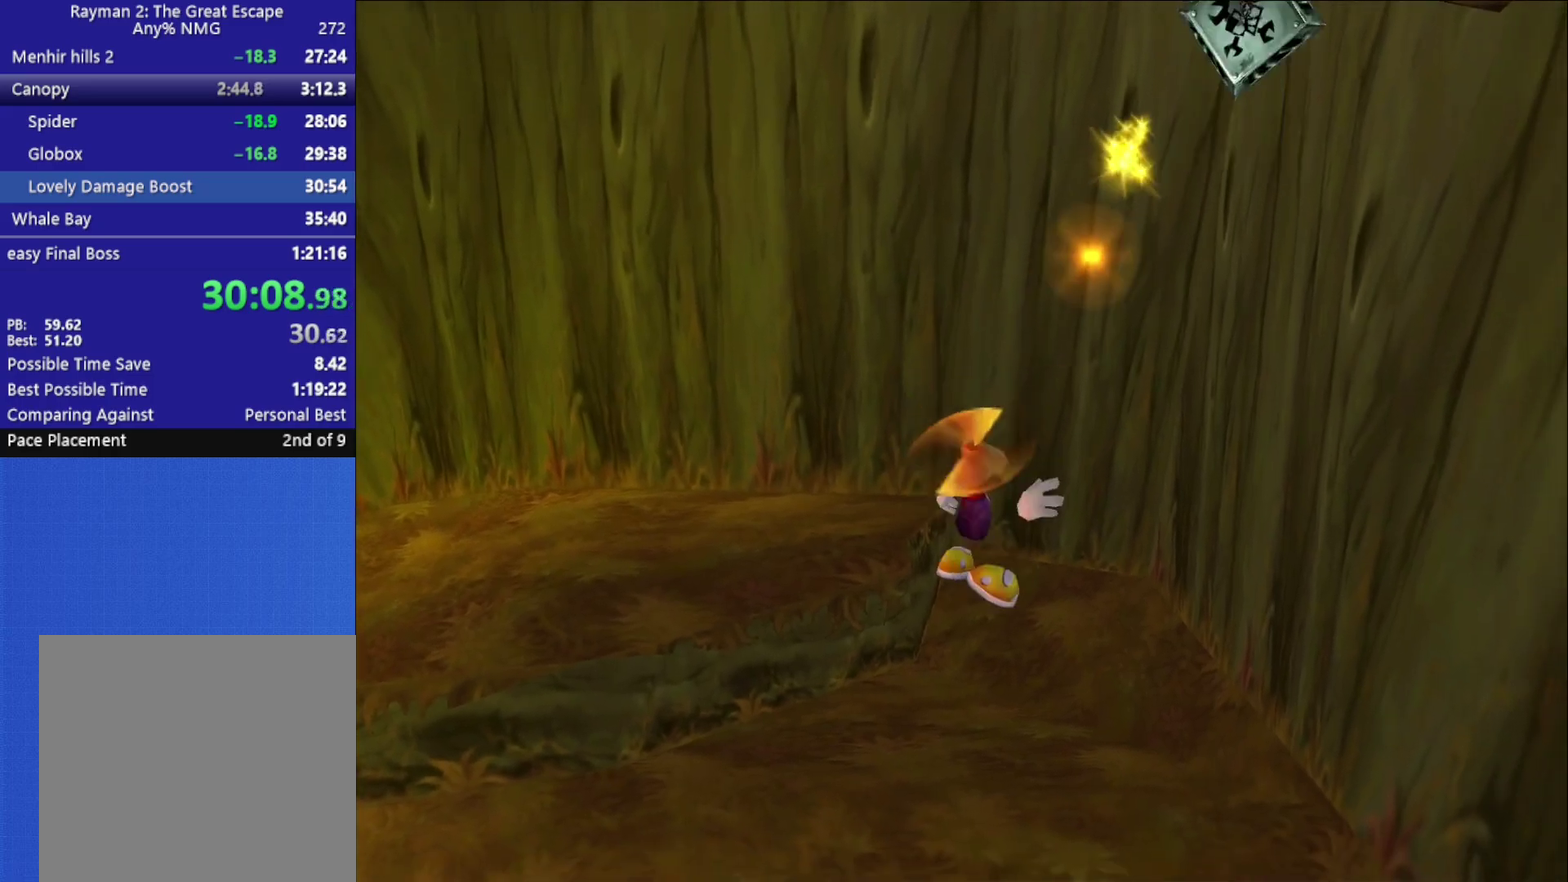
{"buttons": [], "right_stick": "center", "events": [[233, "X", "down"], [317, "X", "up"]]}
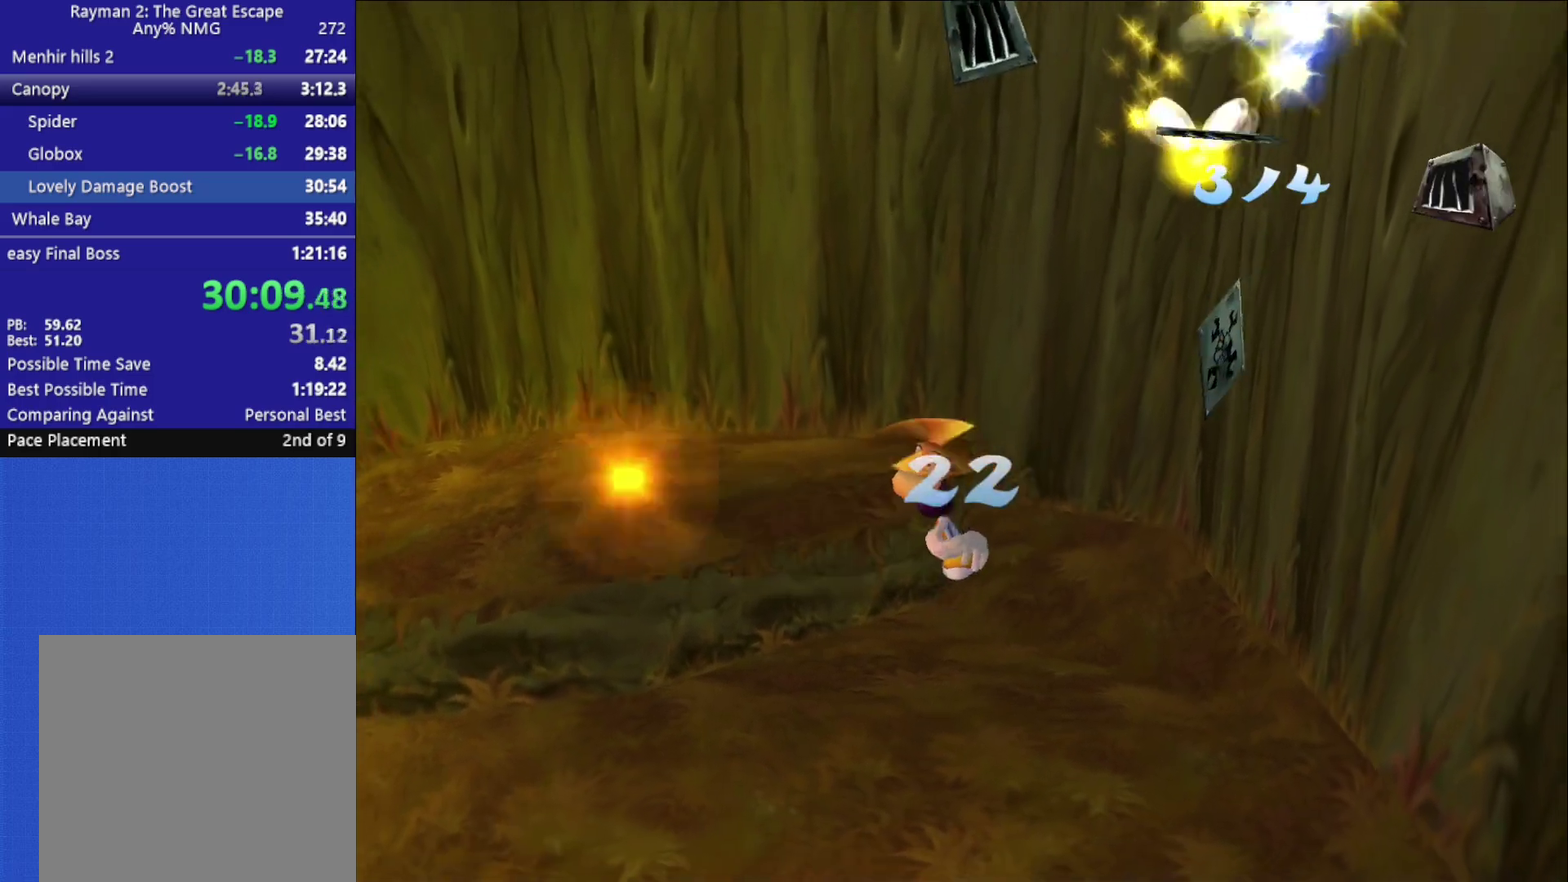
{"buttons": [], "right_stick": "center", "events": []}